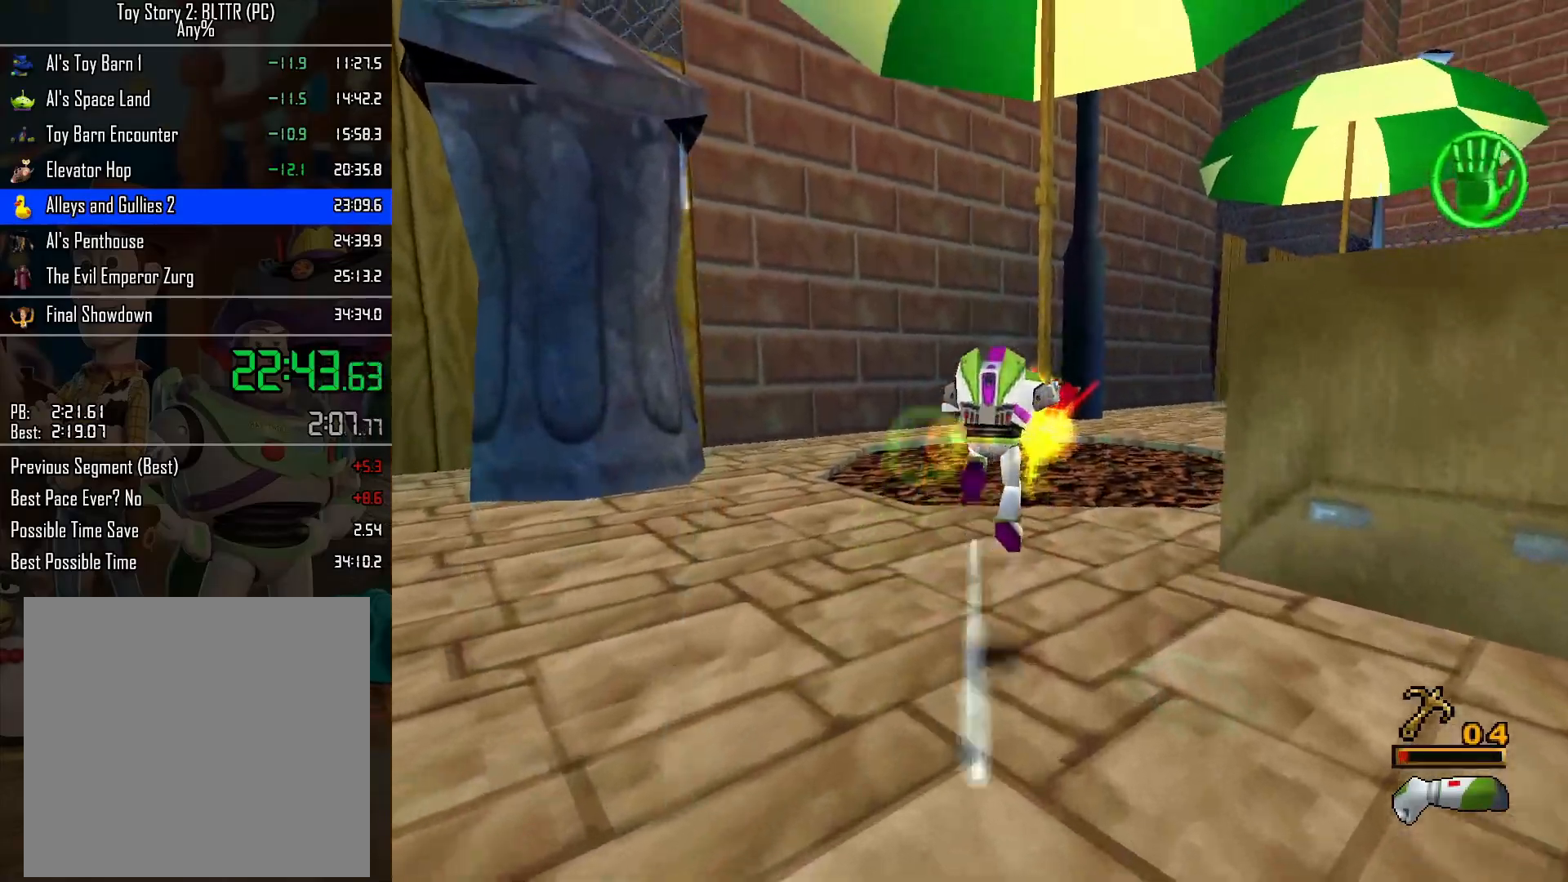
Gameplay with a controller (Nintendo layout); each line is a JSON object with the inputs held at the frame after it. "events" lists button and stick changes between this image and that frame as [ms after this image, input, new state], when the widget could be followed in between. Not read: L3 R3.
{"buttons": [], "left_stick": "up", "right_stick": "center", "events": [[383, "A", "down"], [483, "A", "up"]]}
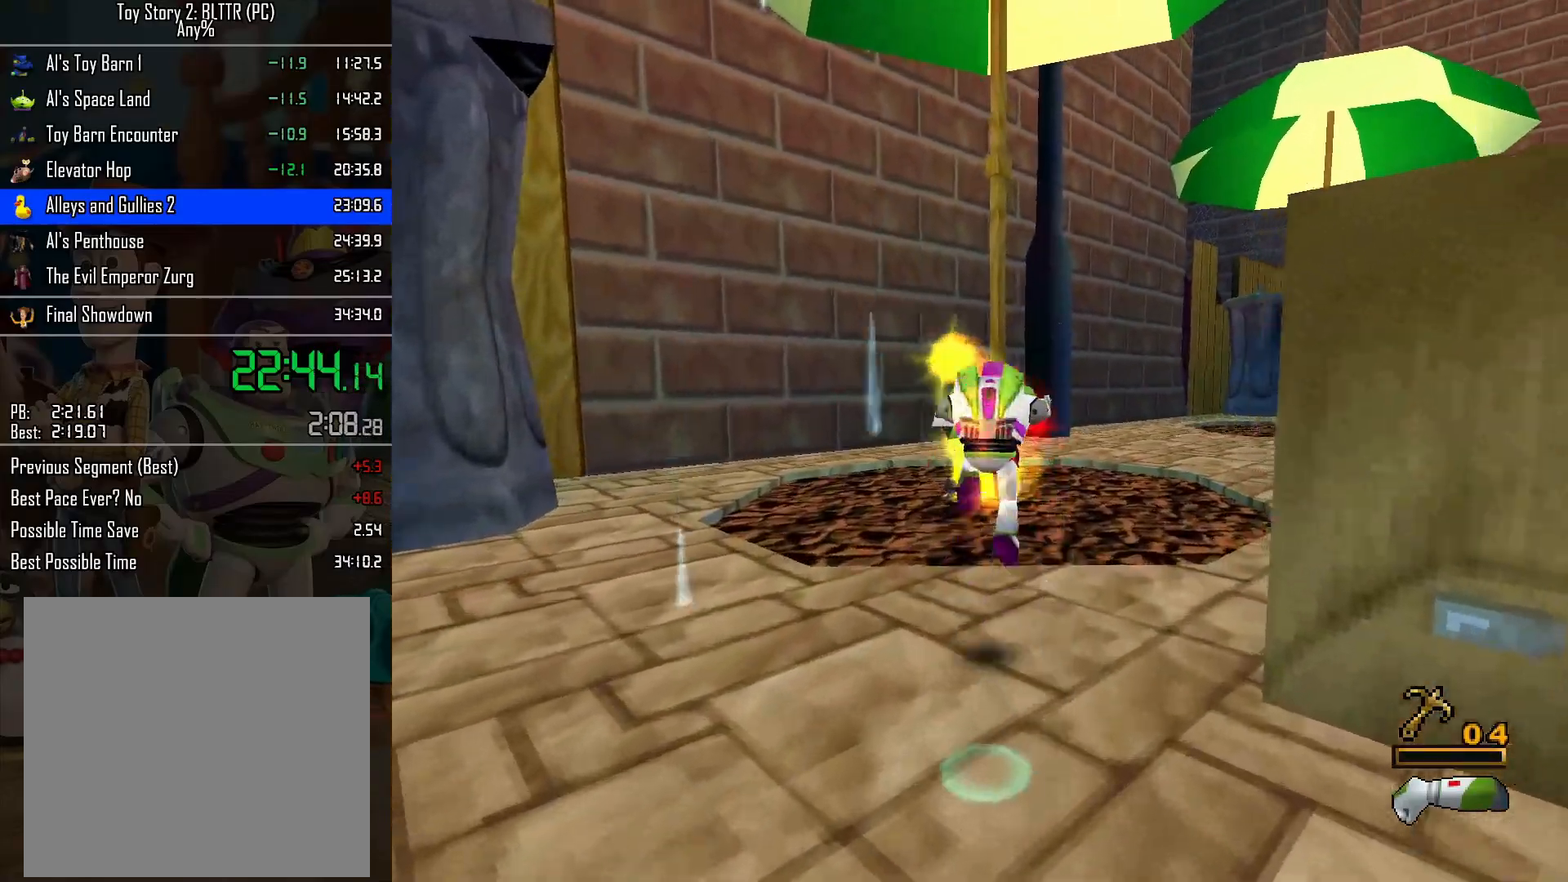
{"buttons": [], "left_stick": "up", "right_stick": "center", "events": []}
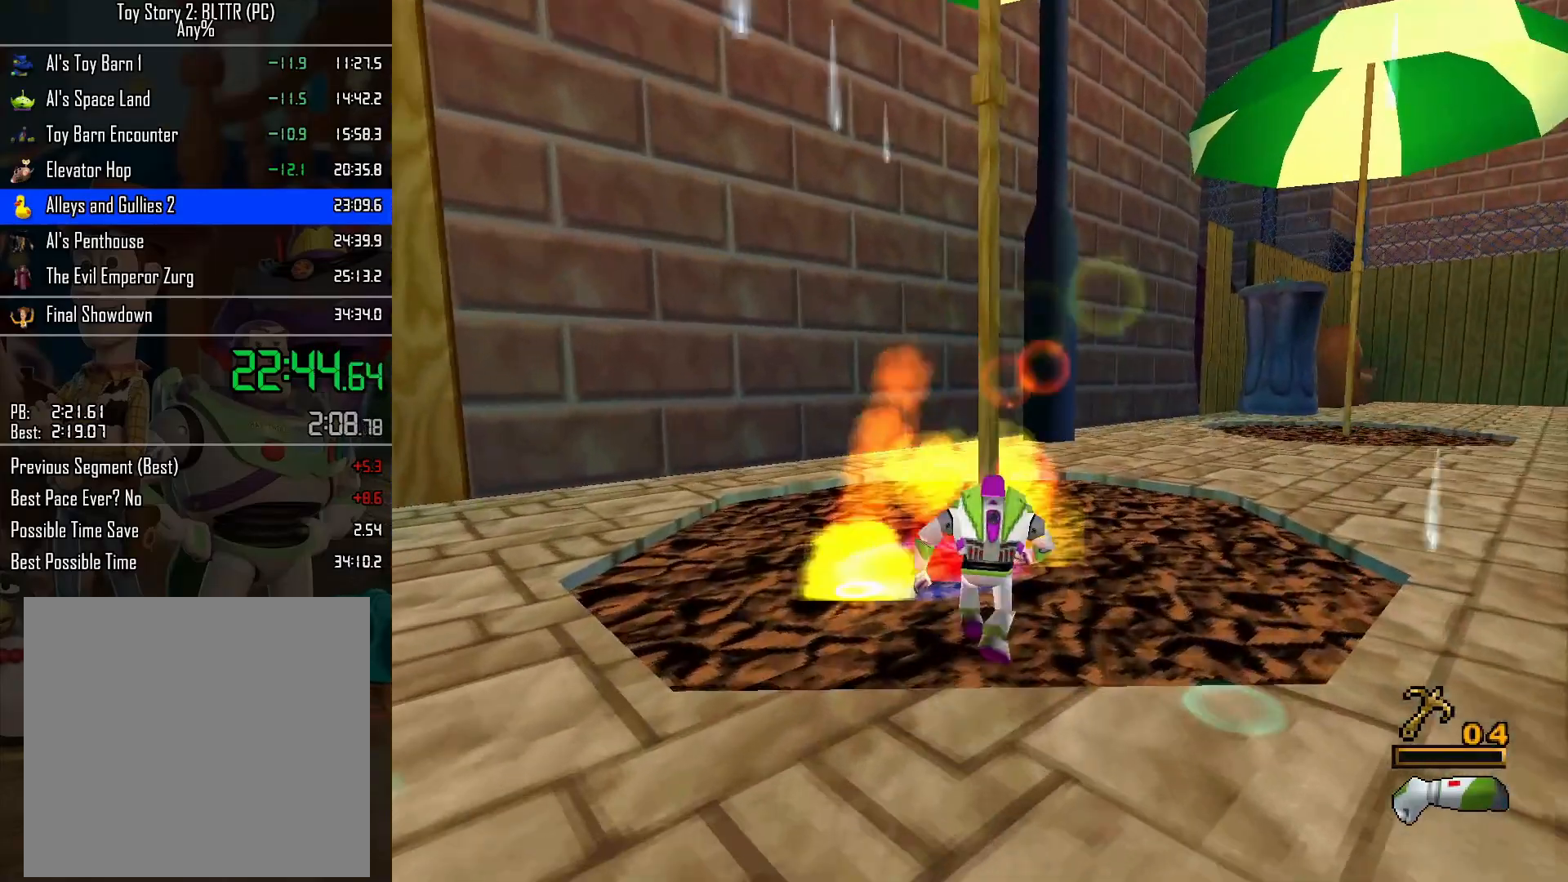
{"buttons": [], "left_stick": "up", "right_stick": "center", "events": []}
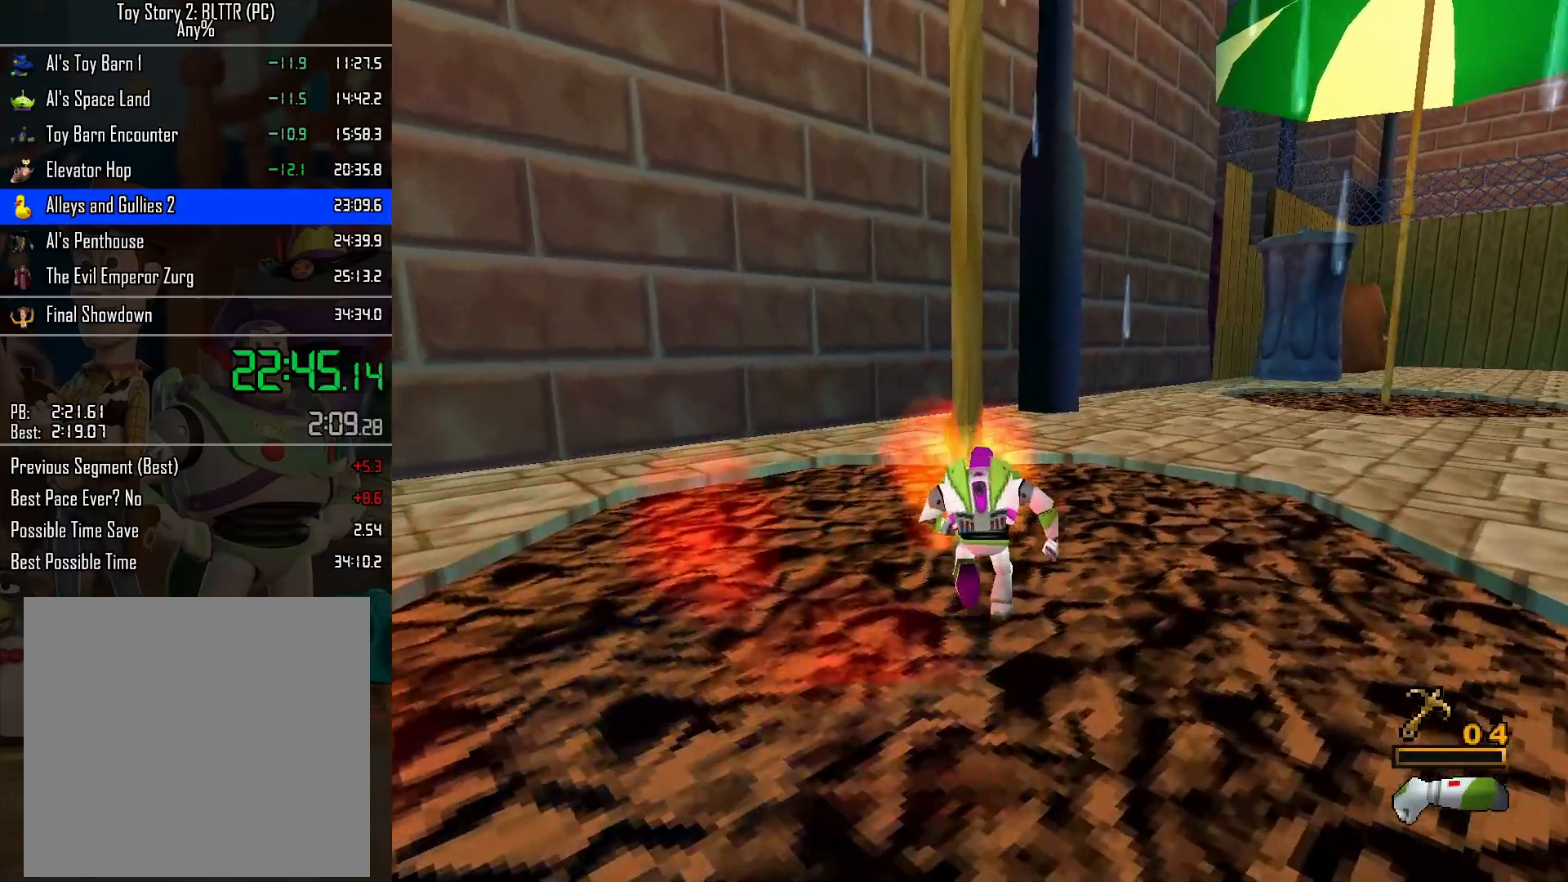
{"buttons": [], "left_stick": "up-right", "right_stick": "center", "events": [[383, "A", "down"], [450, "A", "up"], [450, "left_stick", "up-right"]]}
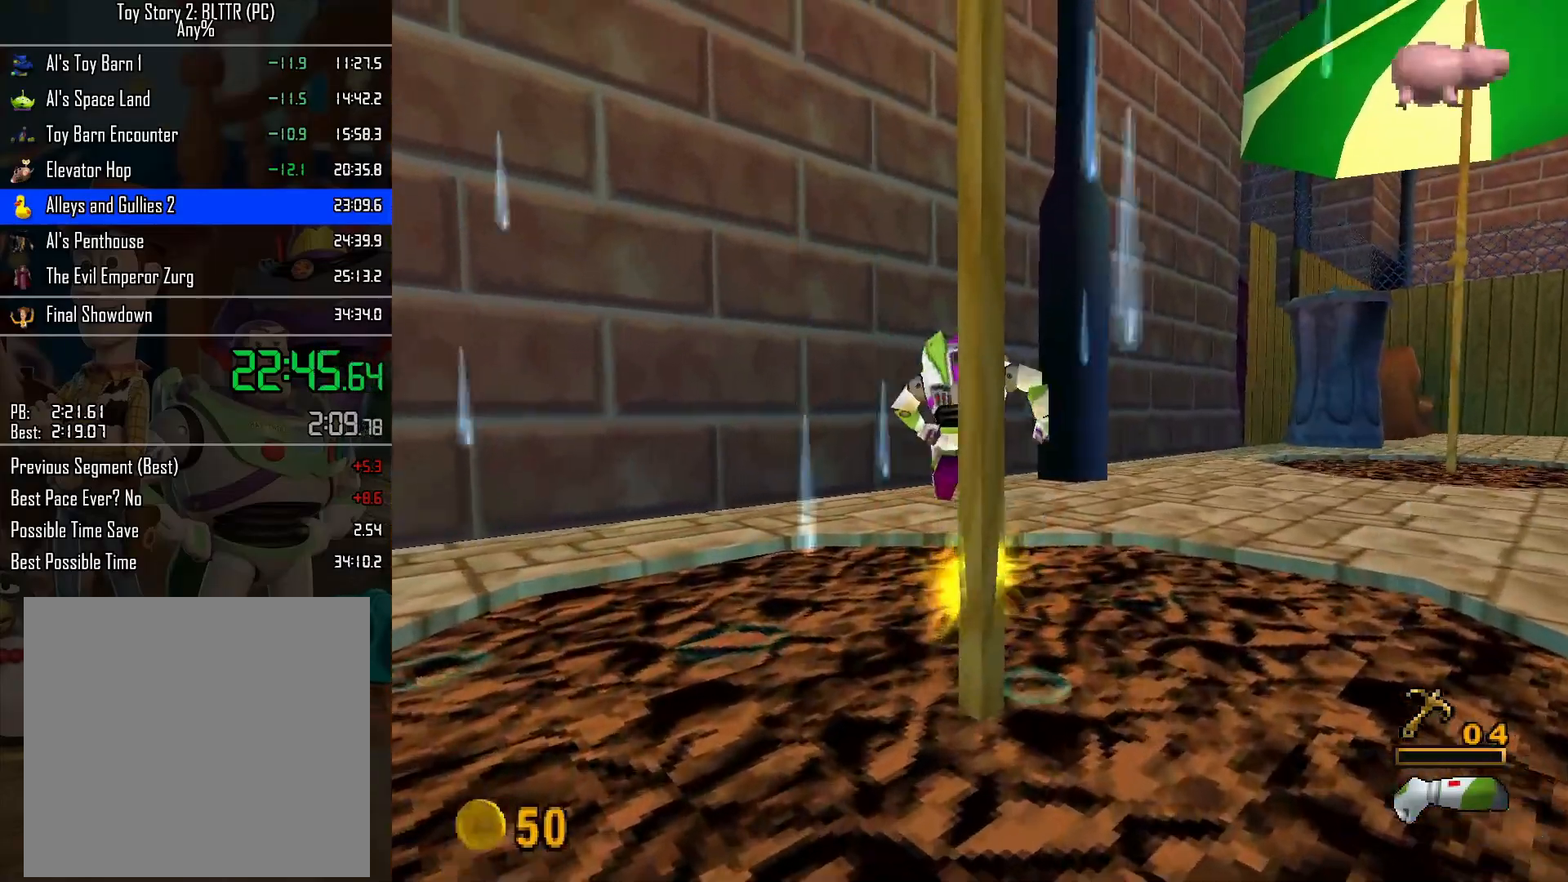
{"buttons": ["R2"], "left_stick": "up-right", "right_stick": "center", "events": [[17, "left_stick", "right"], [183, "left_stick", "up-right"], [433, "R2", "down"]]}
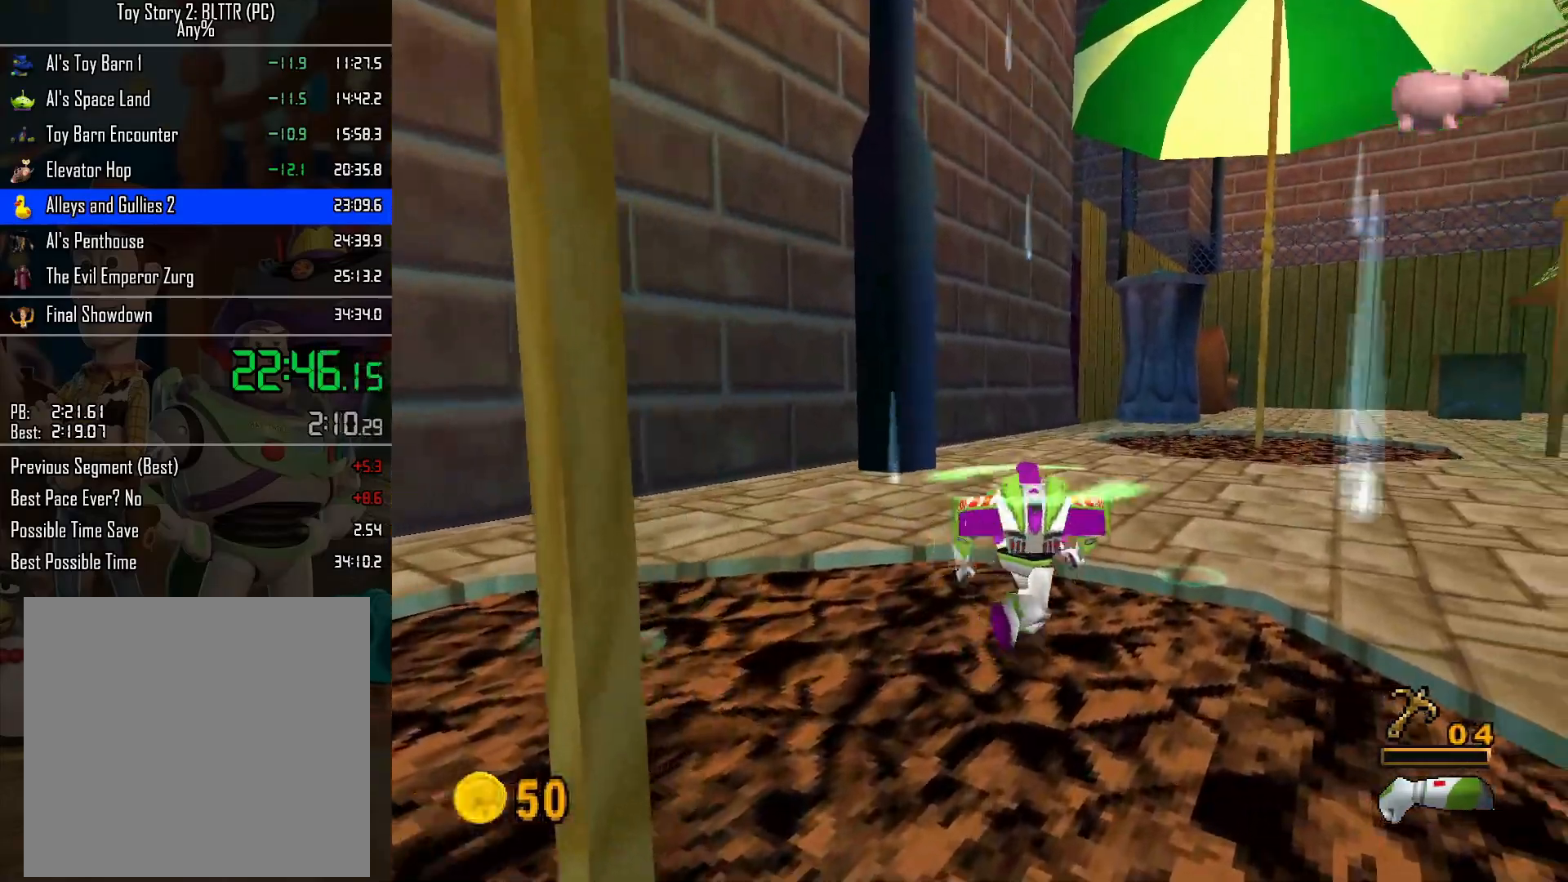
{"buttons": ["A", "R2"], "left_stick": "up-right", "right_stick": "center", "events": [[17, "A", "down"], [117, "A", "up"], [450, "A", "down"]]}
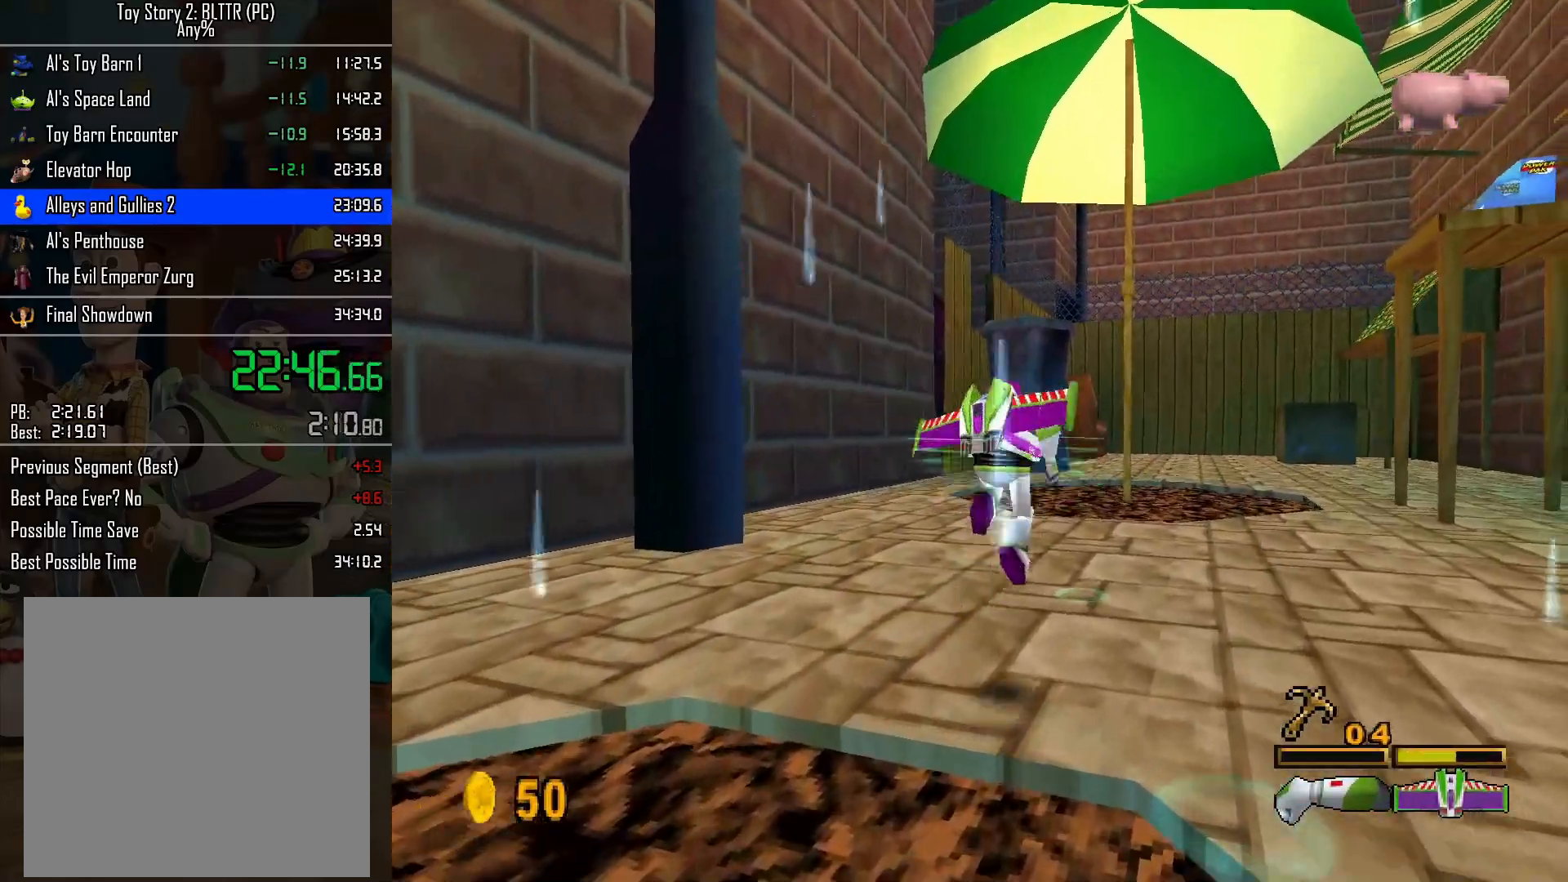
{"buttons": ["R2"], "left_stick": "up", "right_stick": "center", "events": [[83, "A", "up"], [300, "left_stick", "up"]]}
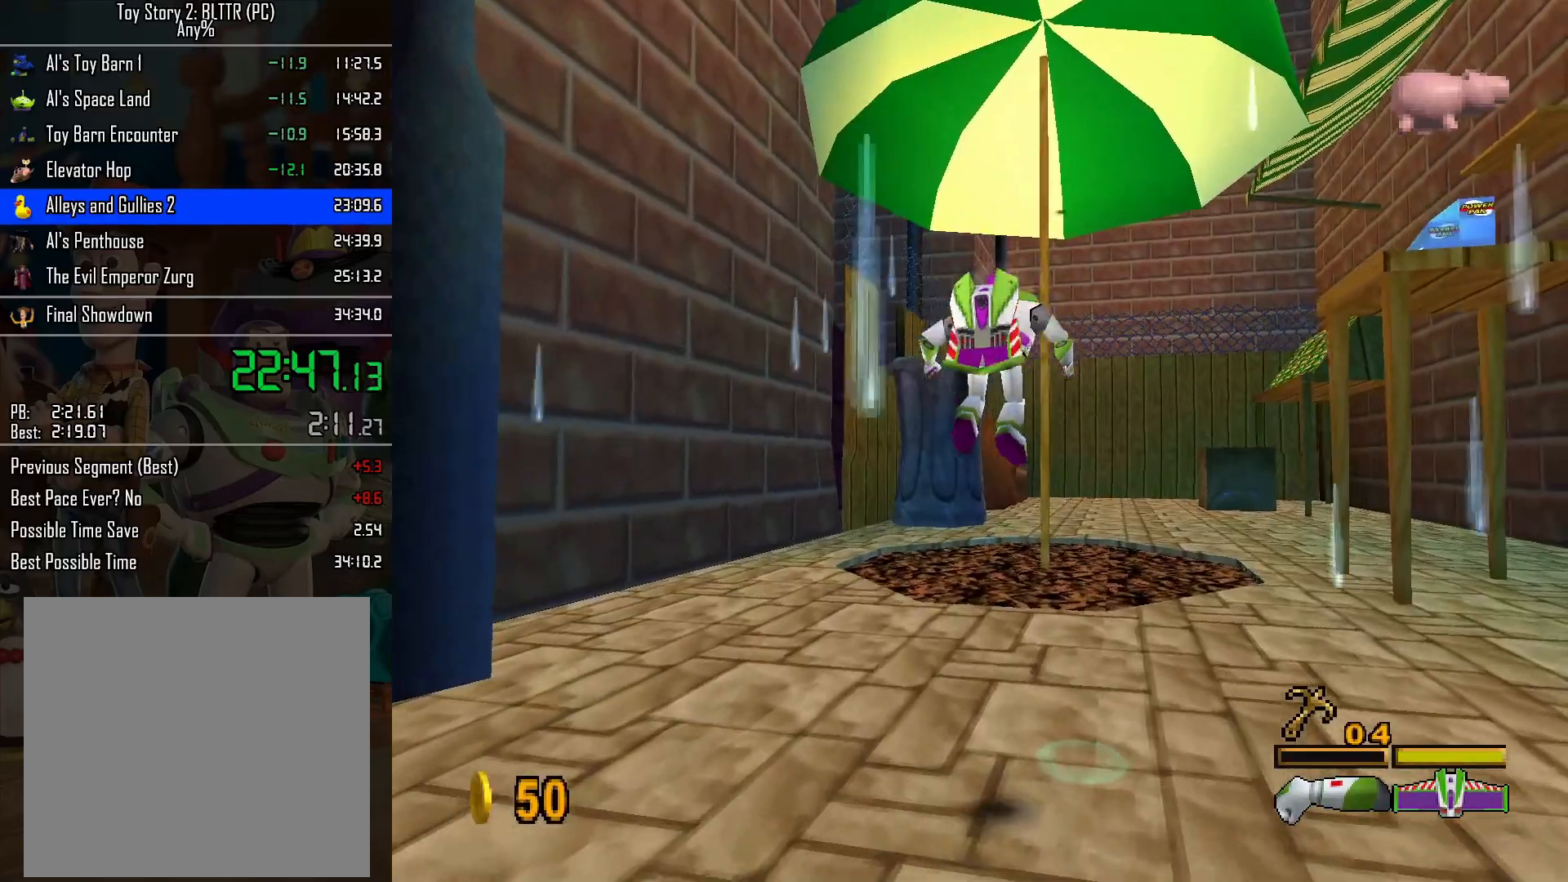
{"buttons": [], "left_stick": "up", "right_stick": "center", "events": [[33, "R2", "up"], [333, "A", "down"], [400, "A", "up"]]}
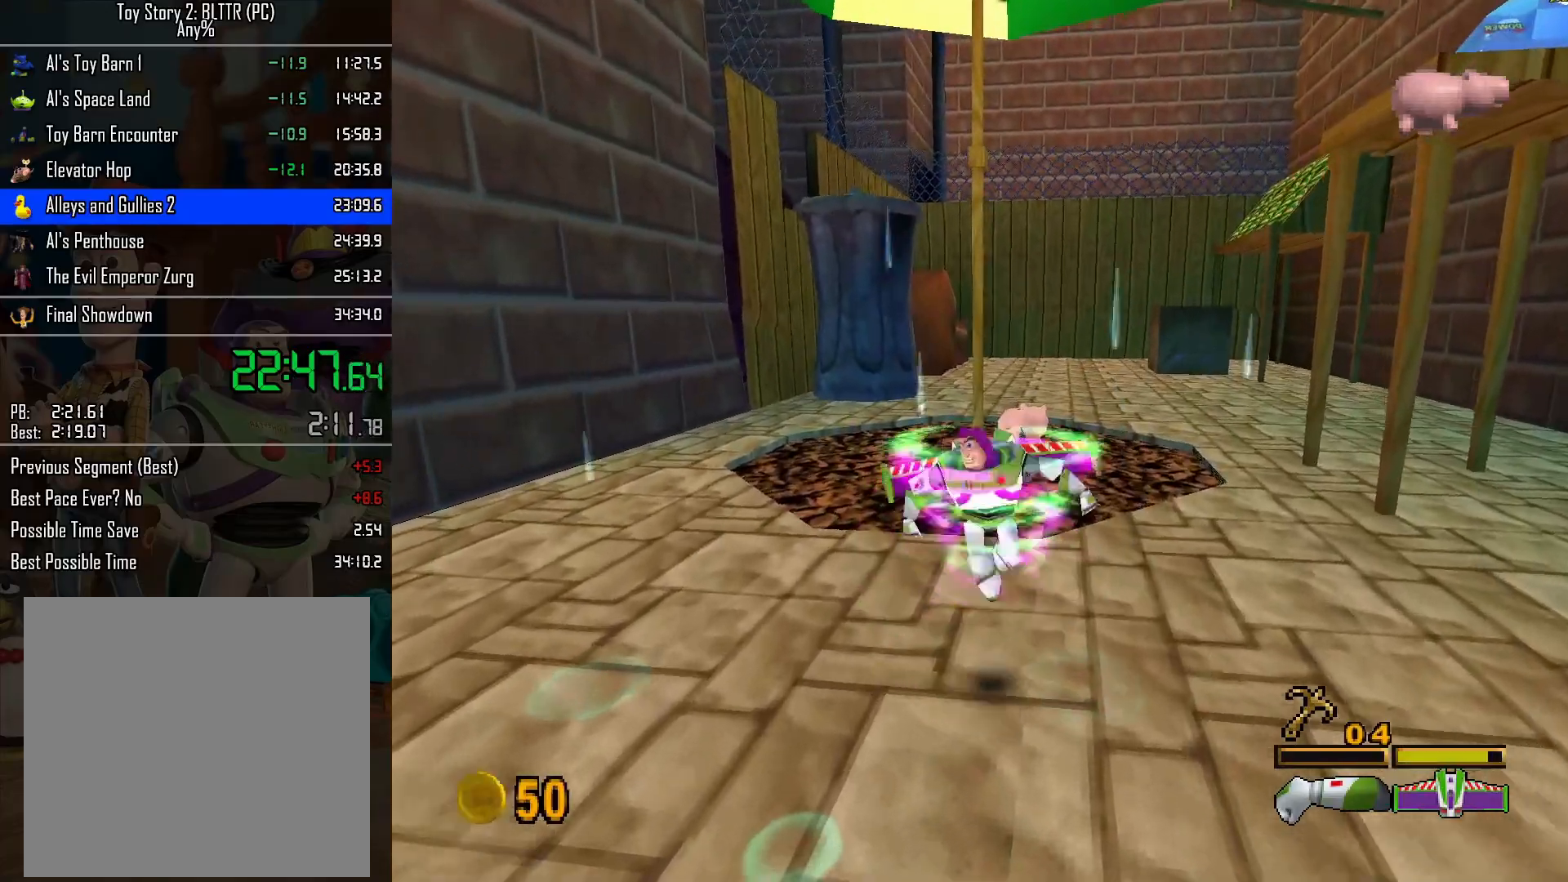
{"buttons": ["A"], "left_stick": "up", "right_stick": "center", "events": [[383, "A", "down"]]}
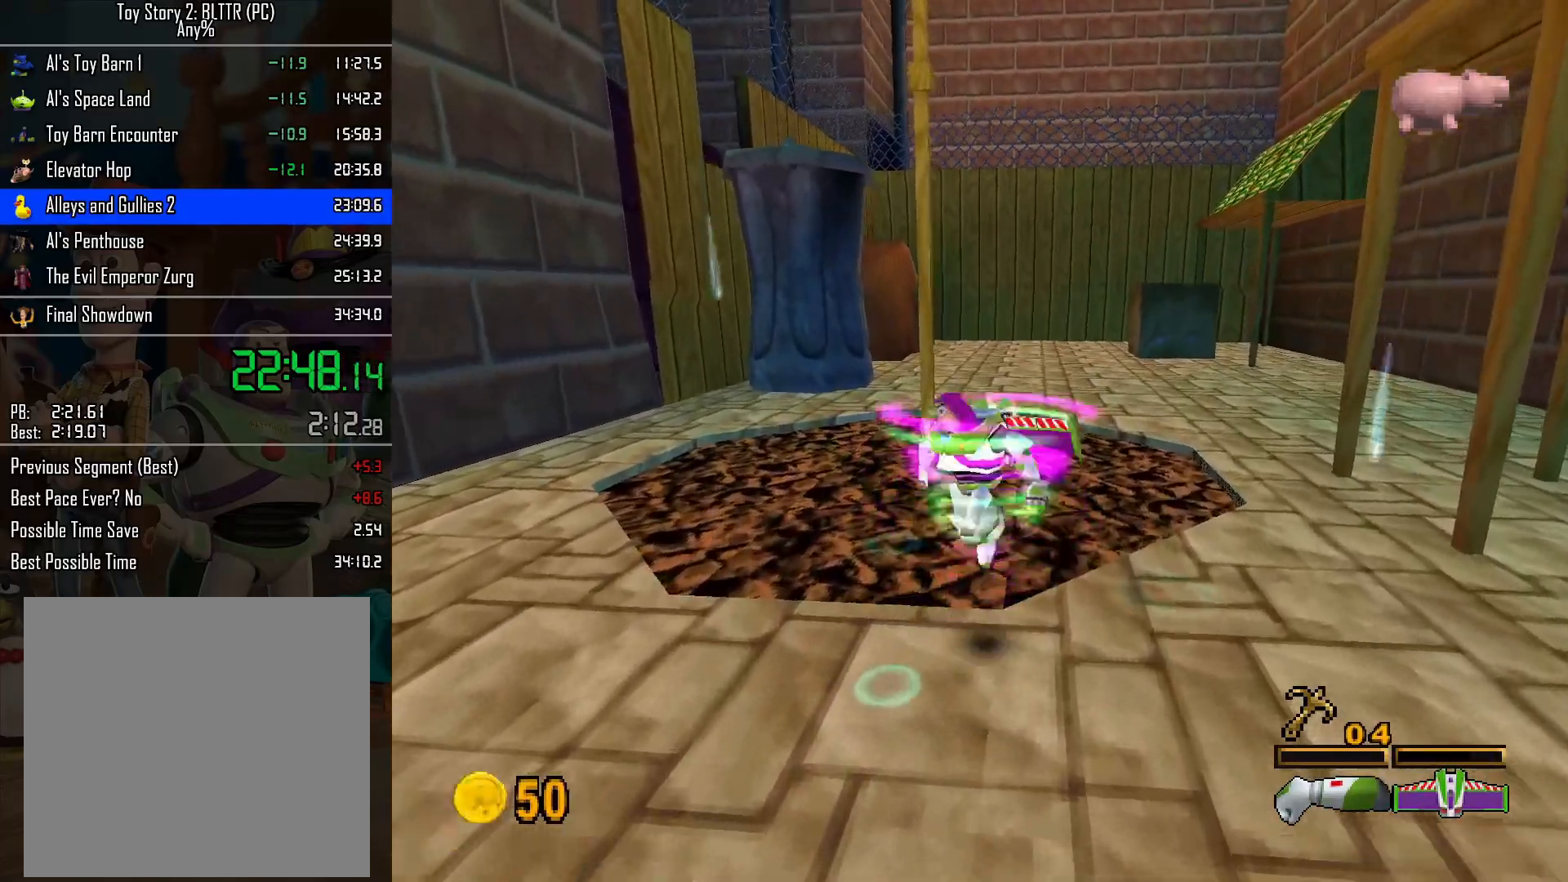
{"buttons": [], "left_stick": "up", "right_stick": "center", "events": [[183, "A", "up"]]}
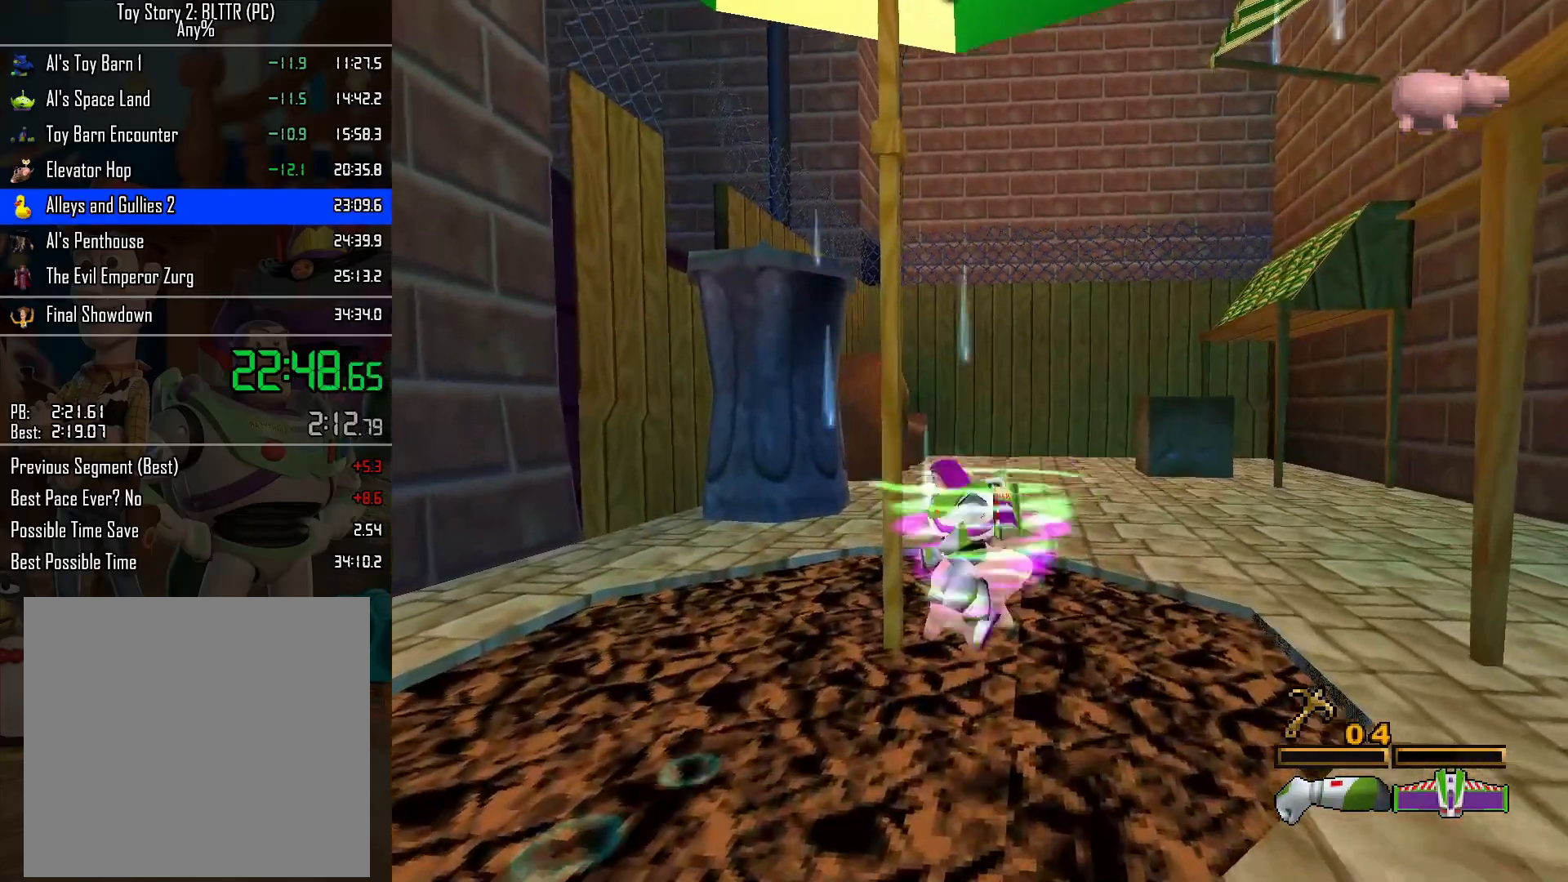
{"buttons": ["A", "L2"], "left_stick": "center", "right_stick": "center", "events": [[433, "left_stick", "center"], [450, "A", "down"], [450, "L2", "down"]]}
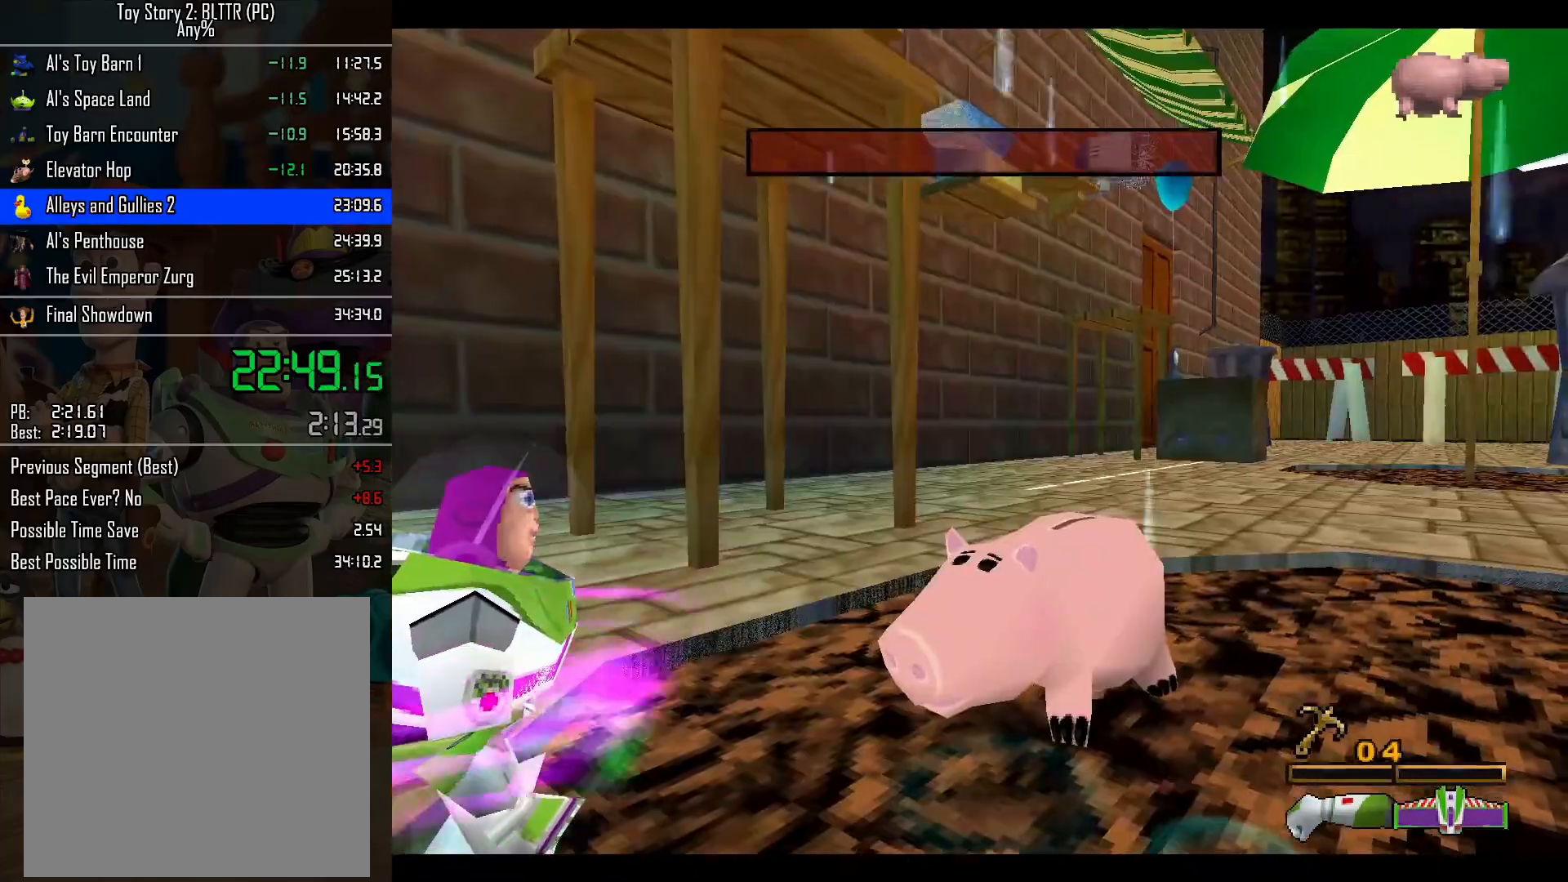
{"buttons": [], "left_stick": "center", "right_stick": "center", "events": [[50, "A", "up"], [67, "L2", "up"], [117, "L2", "down"], [183, "L2", "up"], [233, "L2", "down"], [367, "L2", "up"]]}
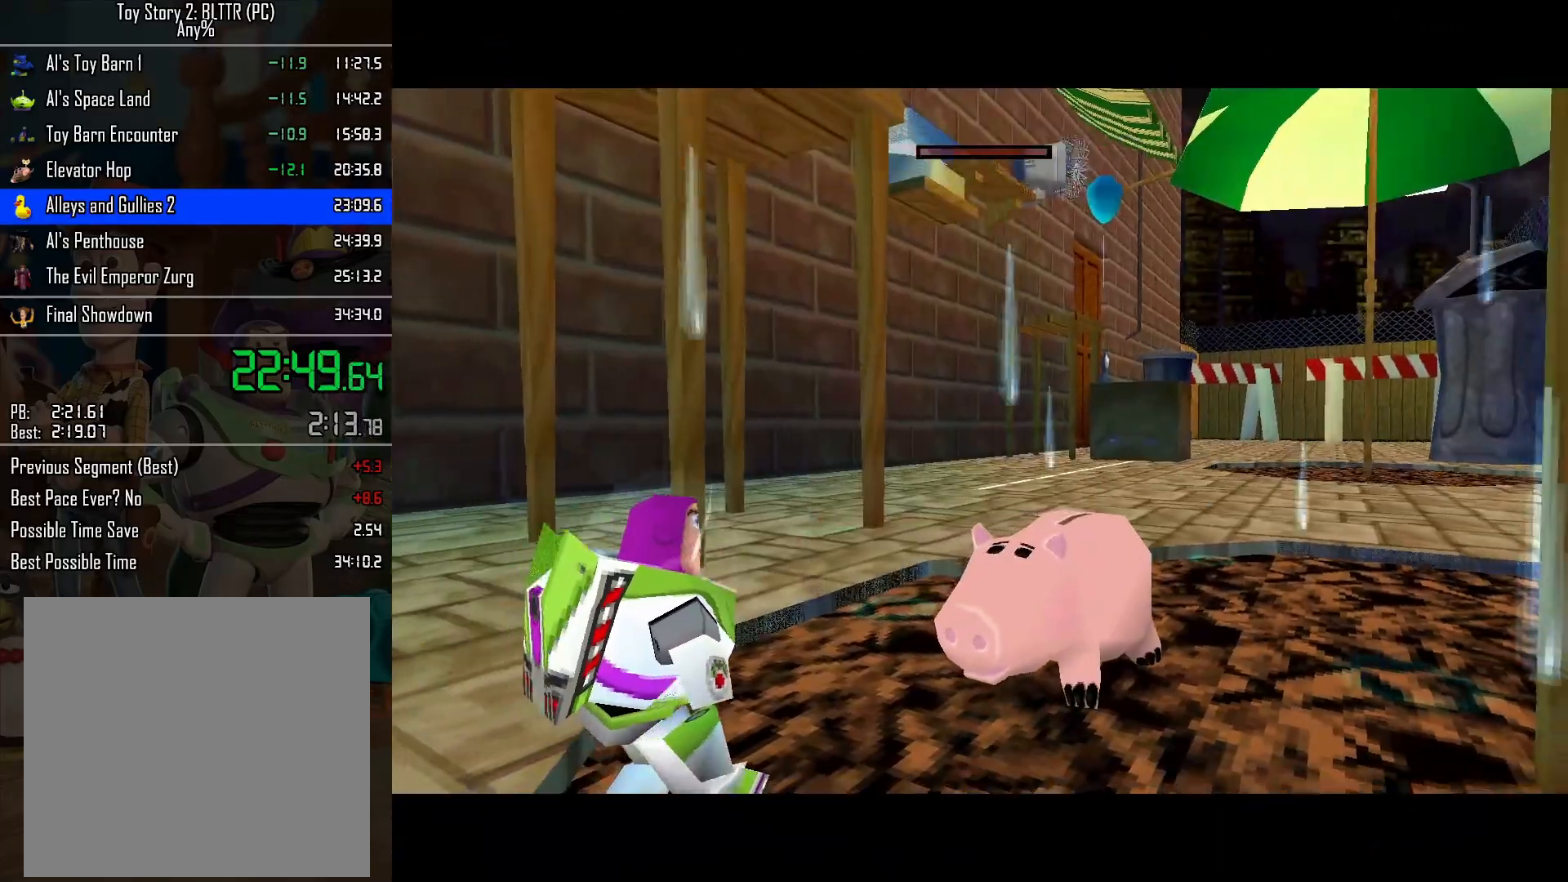
{"buttons": [], "left_stick": "center", "right_stick": "center", "events": []}
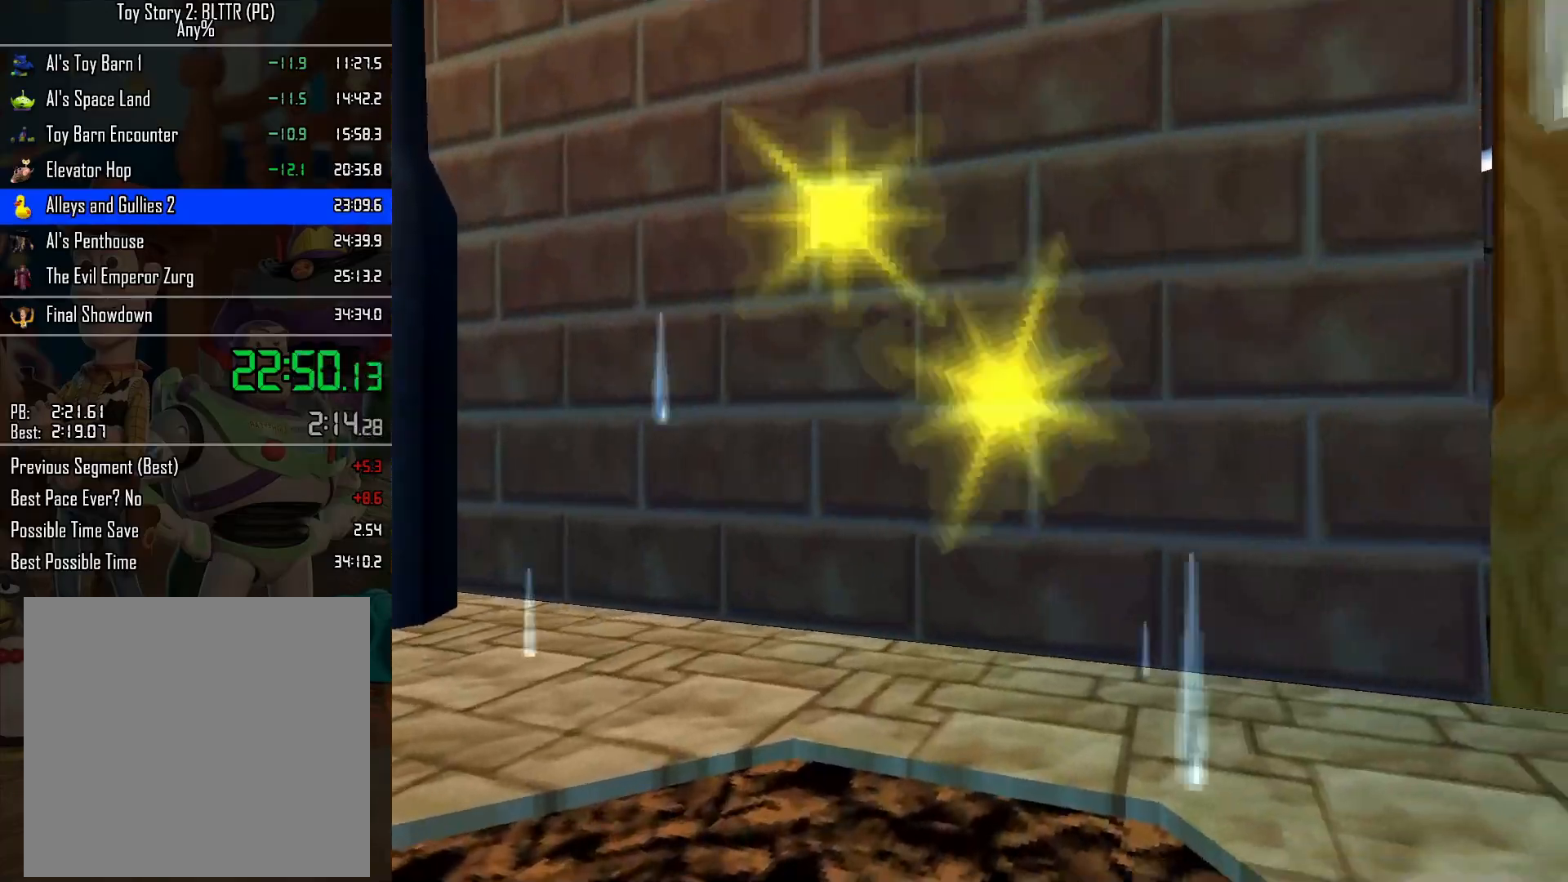
{"buttons": [], "left_stick": "center", "right_stick": "center", "events": []}
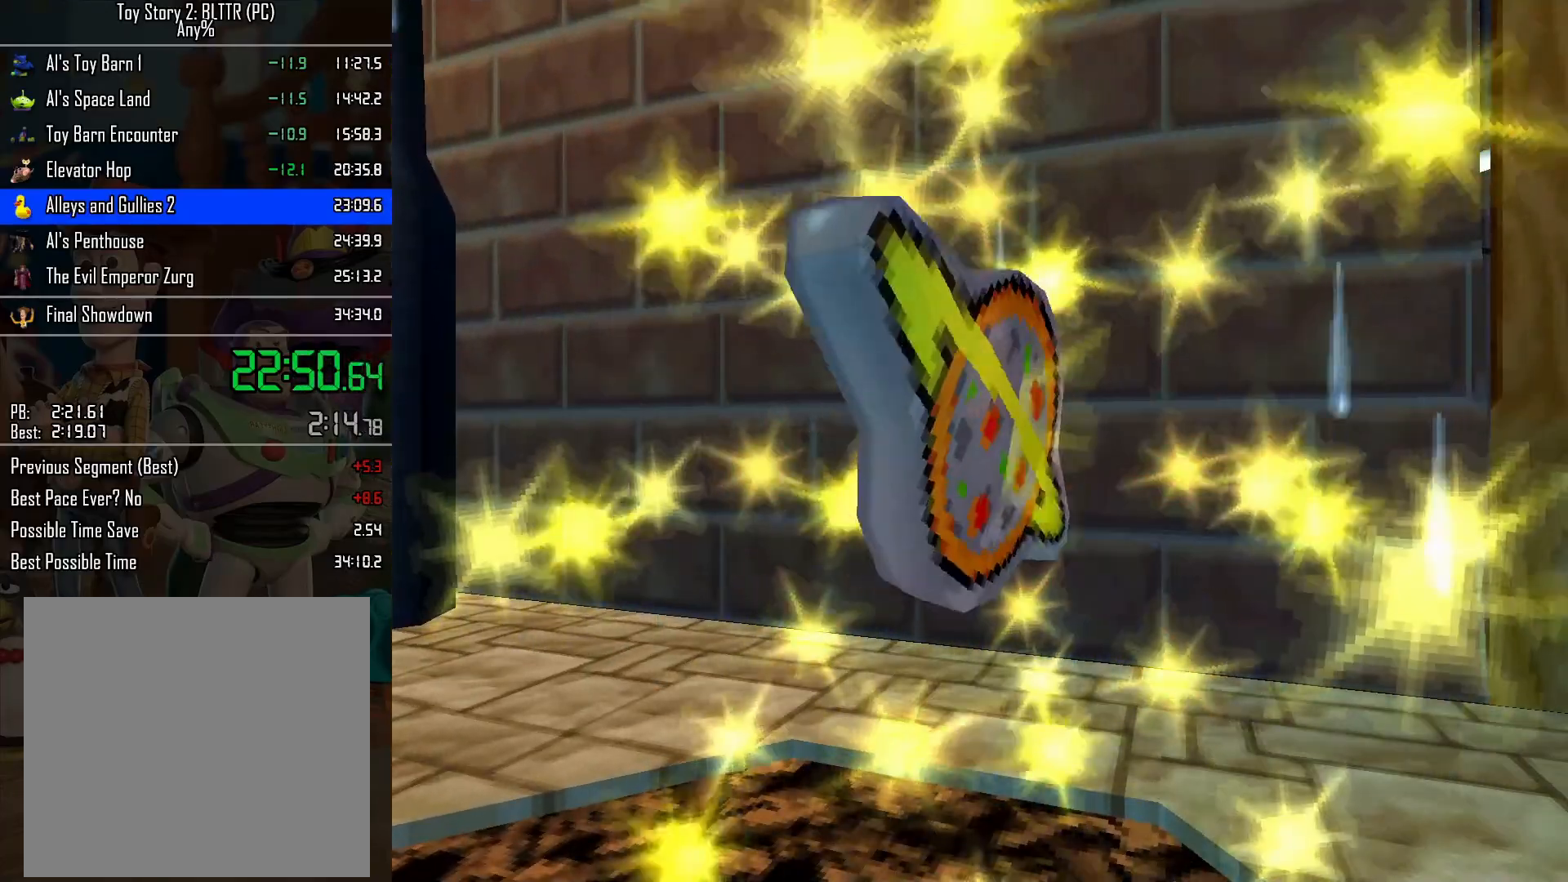
{"buttons": [], "left_stick": "center", "right_stick": "center", "events": []}
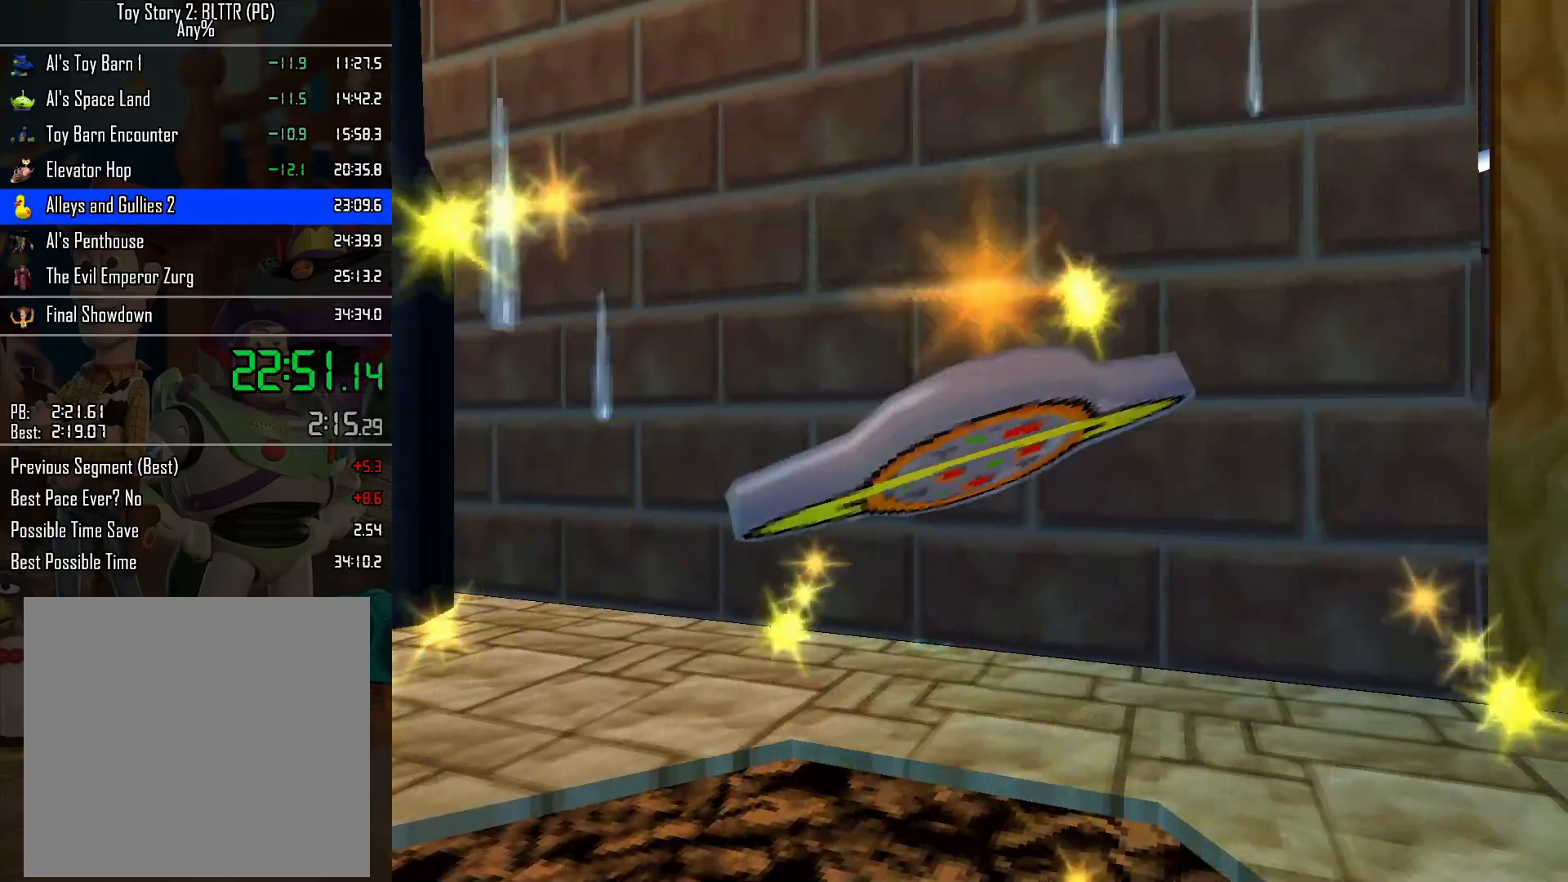
{"buttons": [], "left_stick": "right", "right_stick": "center", "events": [[150, "left_stick", "right"]]}
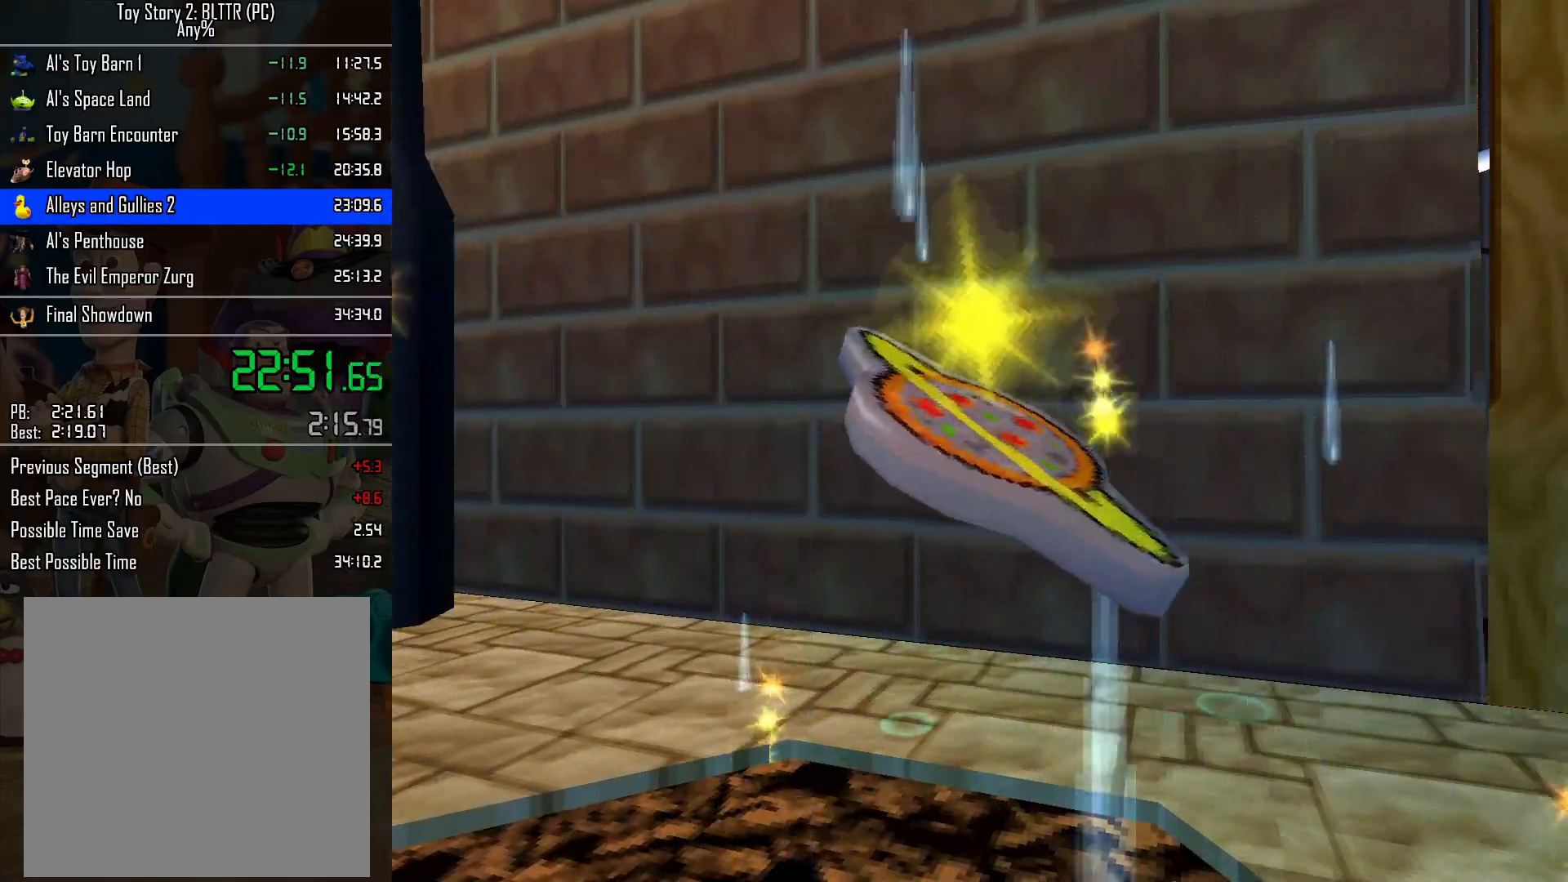
{"buttons": [], "left_stick": "right", "right_stick": "center", "events": []}
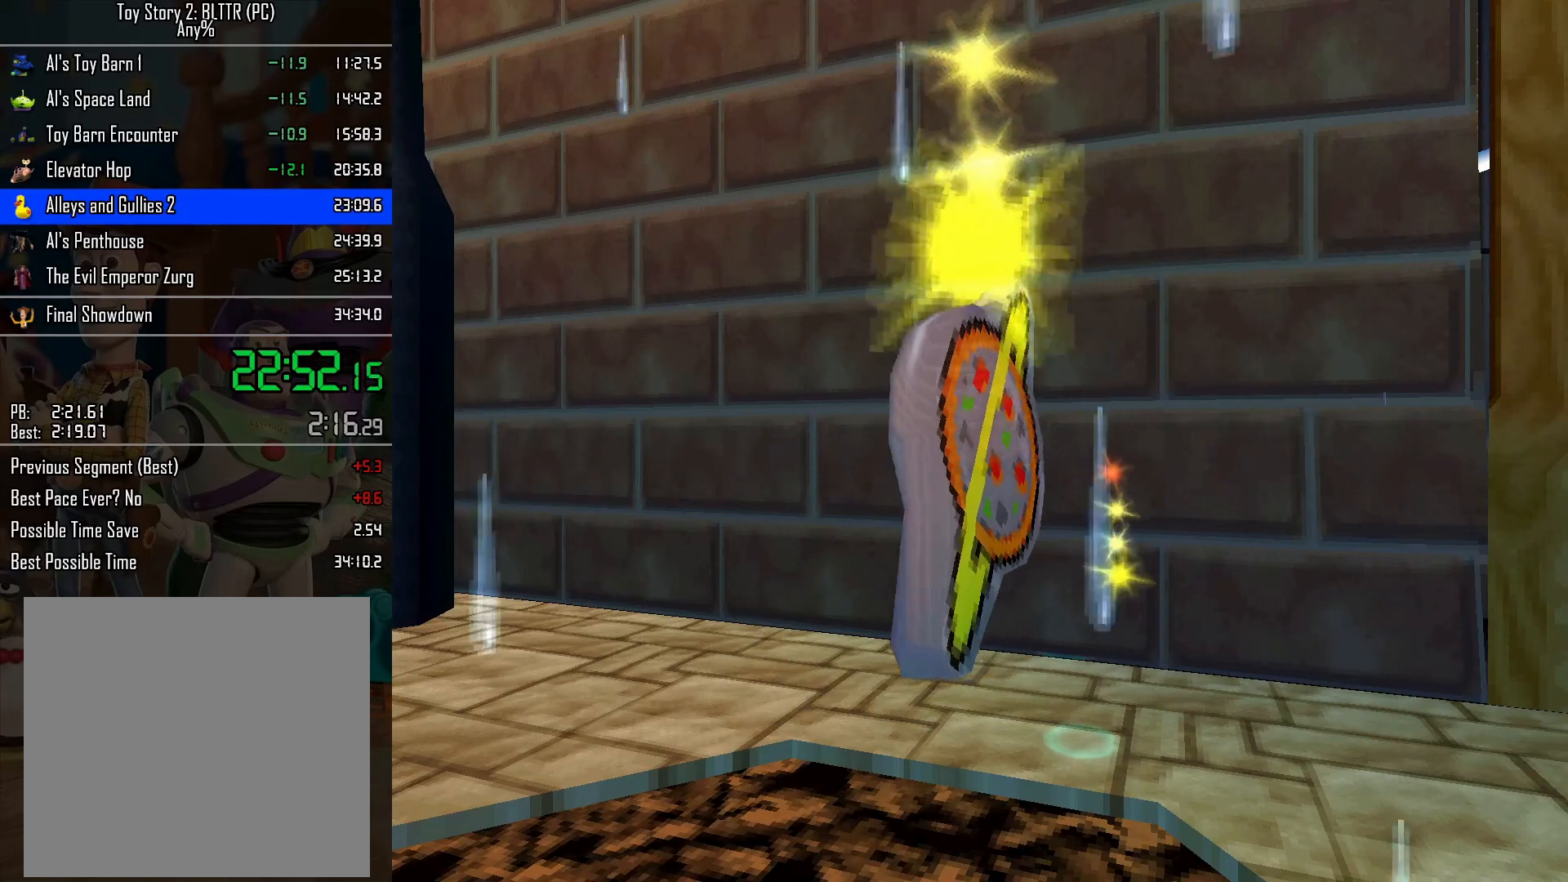
{"buttons": [], "left_stick": "right", "right_stick": "center", "events": []}
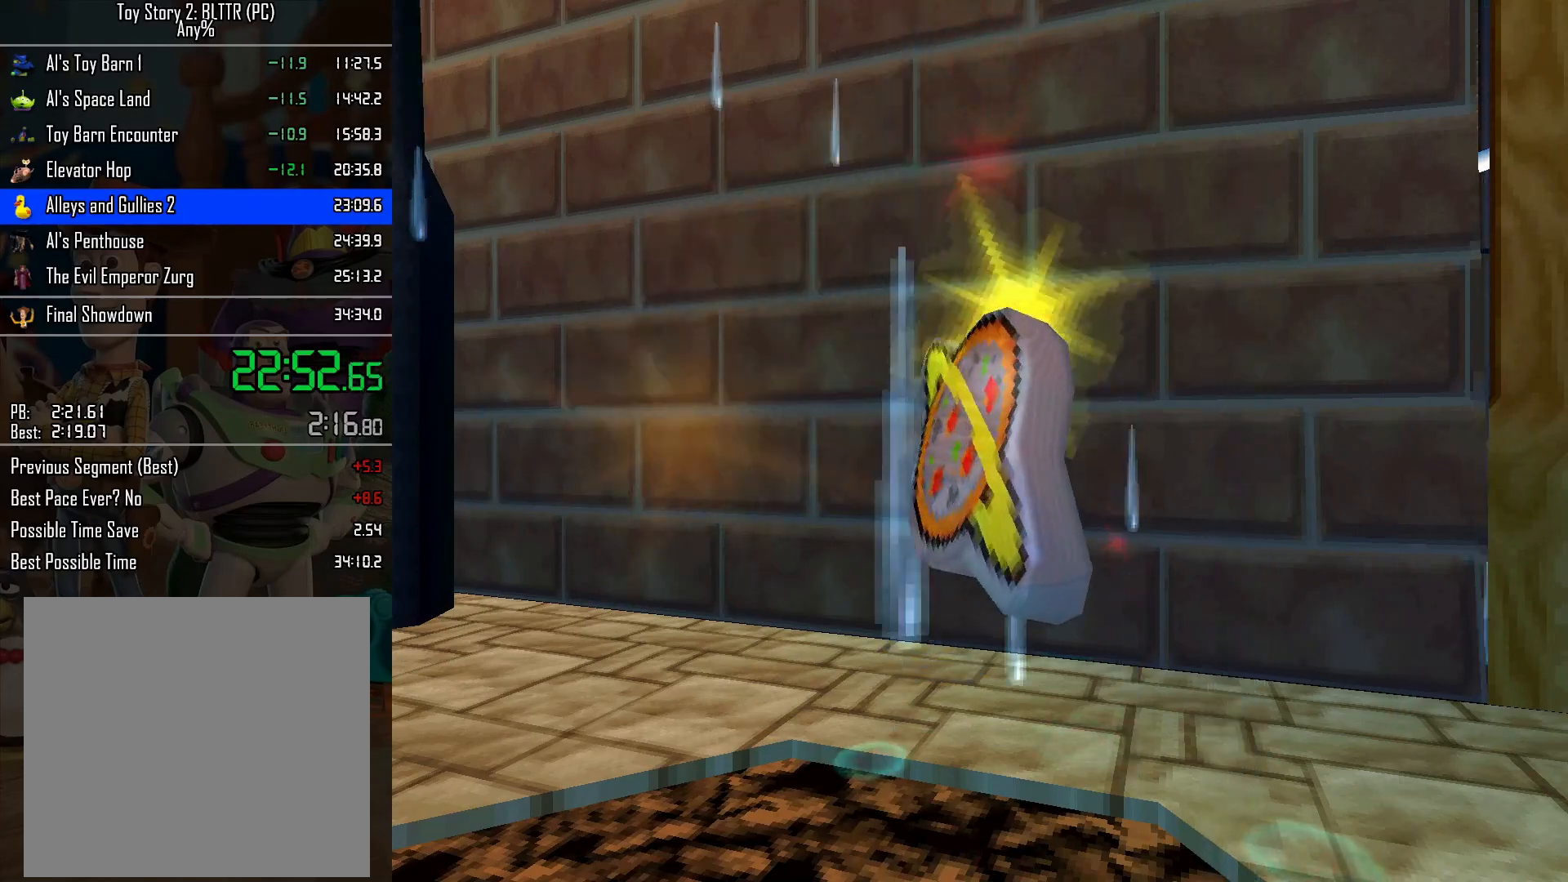
{"buttons": ["A"], "left_stick": "up-right", "right_stick": "center", "events": [[350, "left_stick", "up-right"], [367, "A", "down"]]}
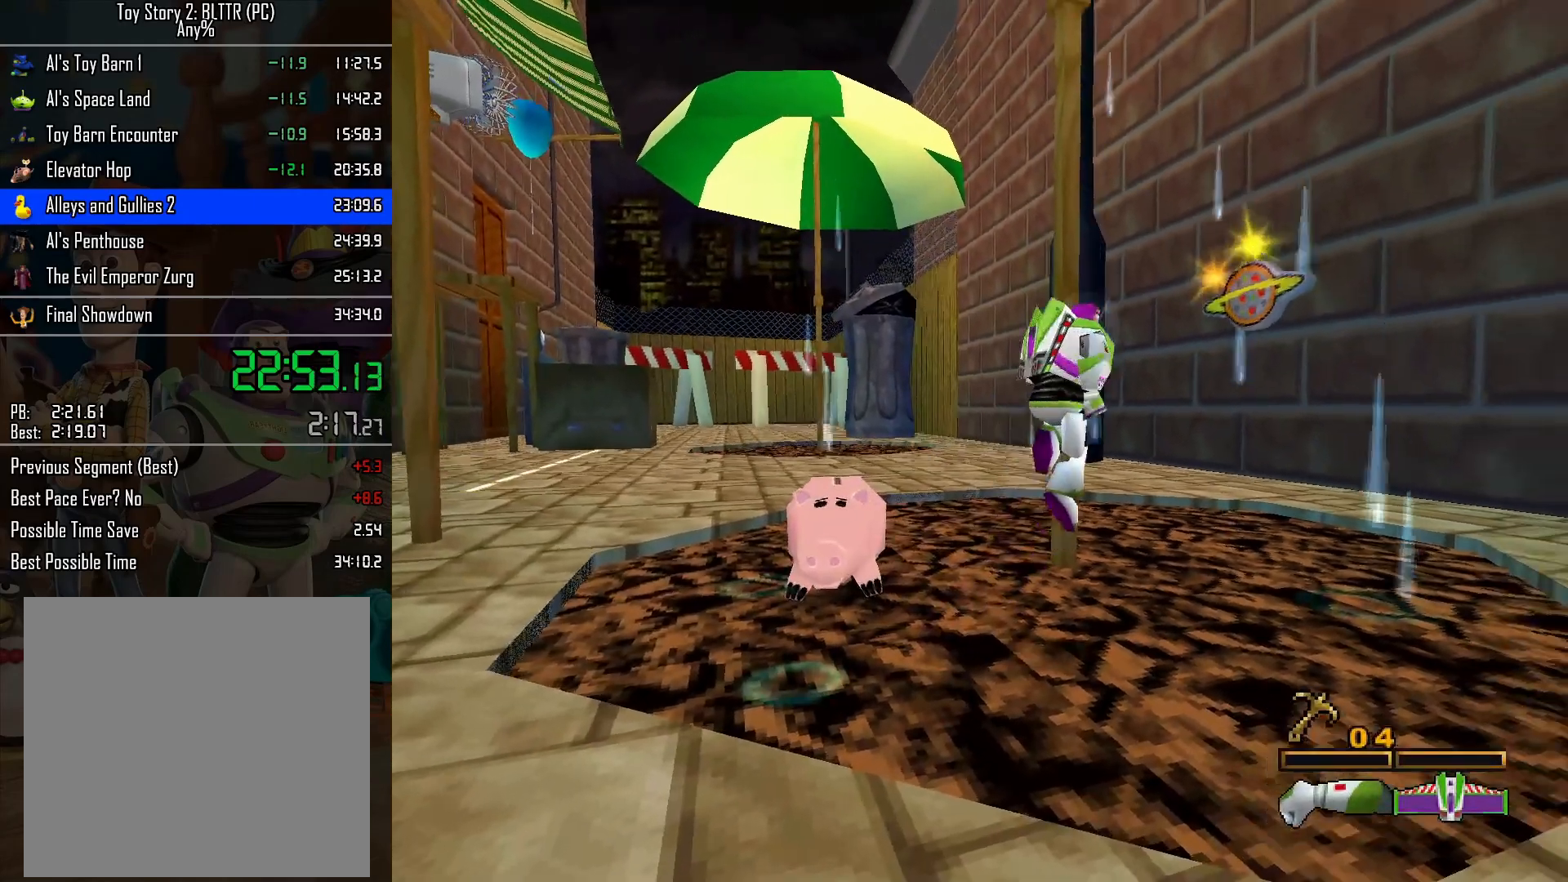
{"buttons": [], "left_stick": "center", "right_stick": "center", "events": [[167, "A", "up"], [250, "START", "down"], [250, "left_stick", "center"], [383, "START", "up"]]}
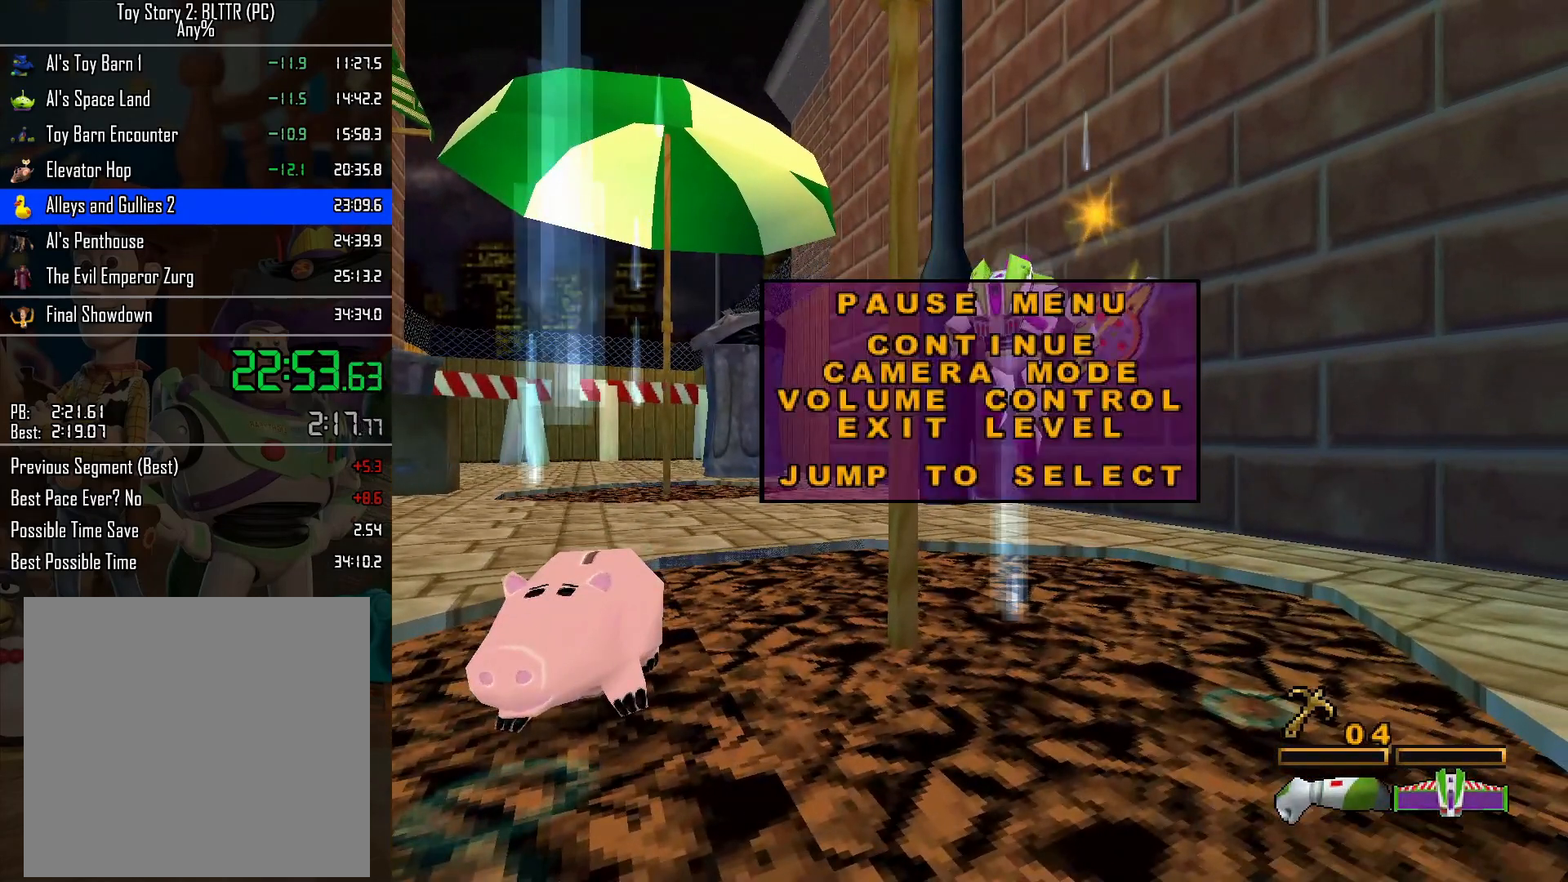
{"buttons": [], "left_stick": "center", "right_stick": "center", "events": [[217, "A", "down"], [317, "A", "up"], [417, "A", "down"], [500, "A", "up"]]}
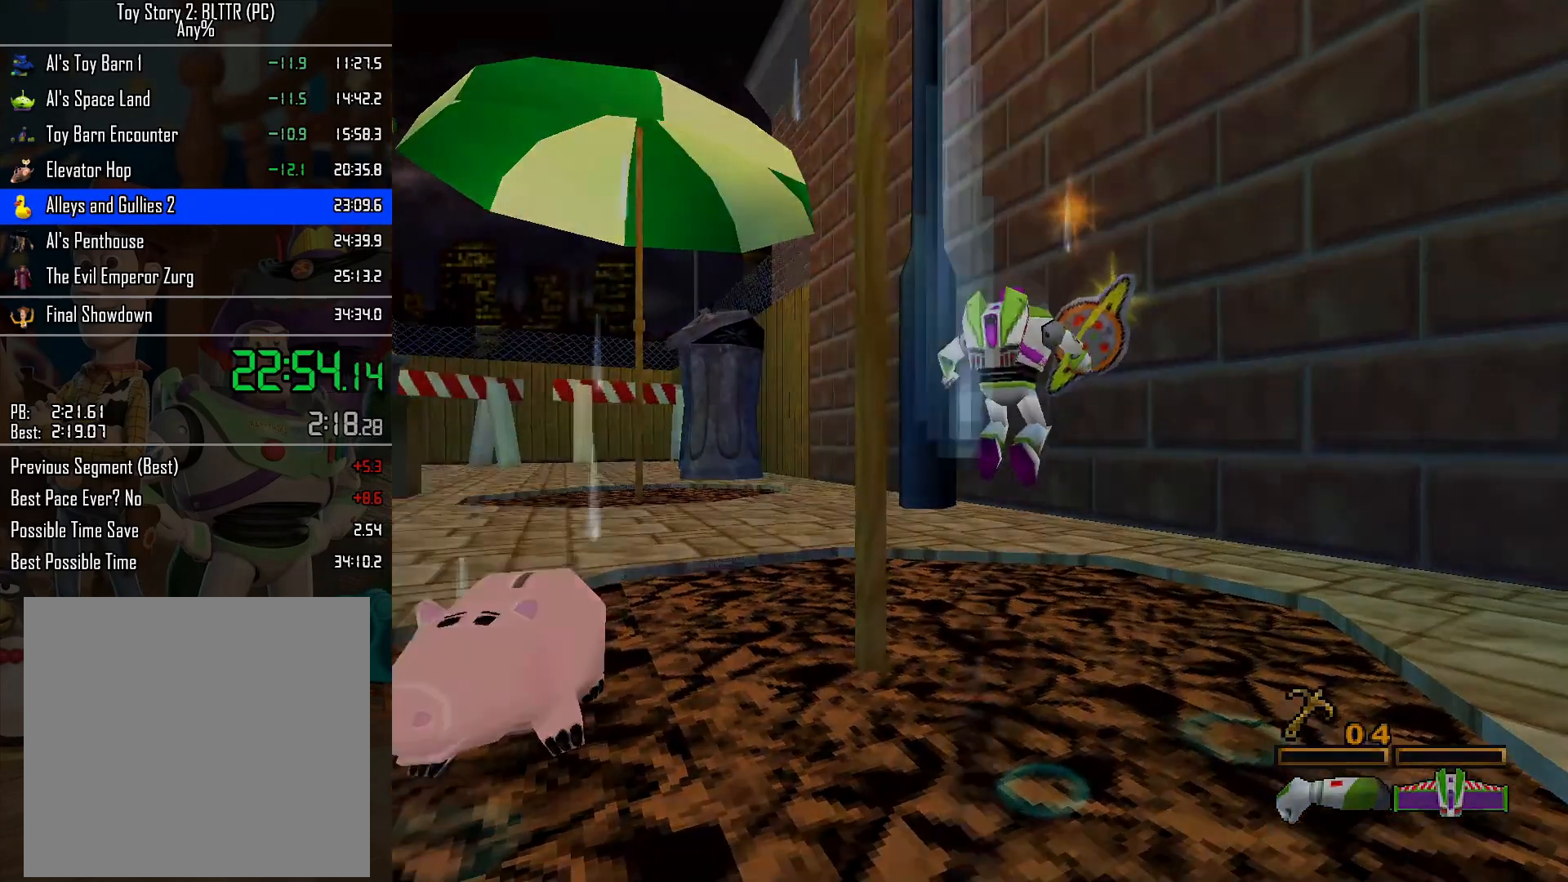
{"buttons": [], "left_stick": "center", "right_stick": "center", "events": [[67, "left_stick", "up-right"], [183, "left_stick", "up"], [383, "left_stick", "center"]]}
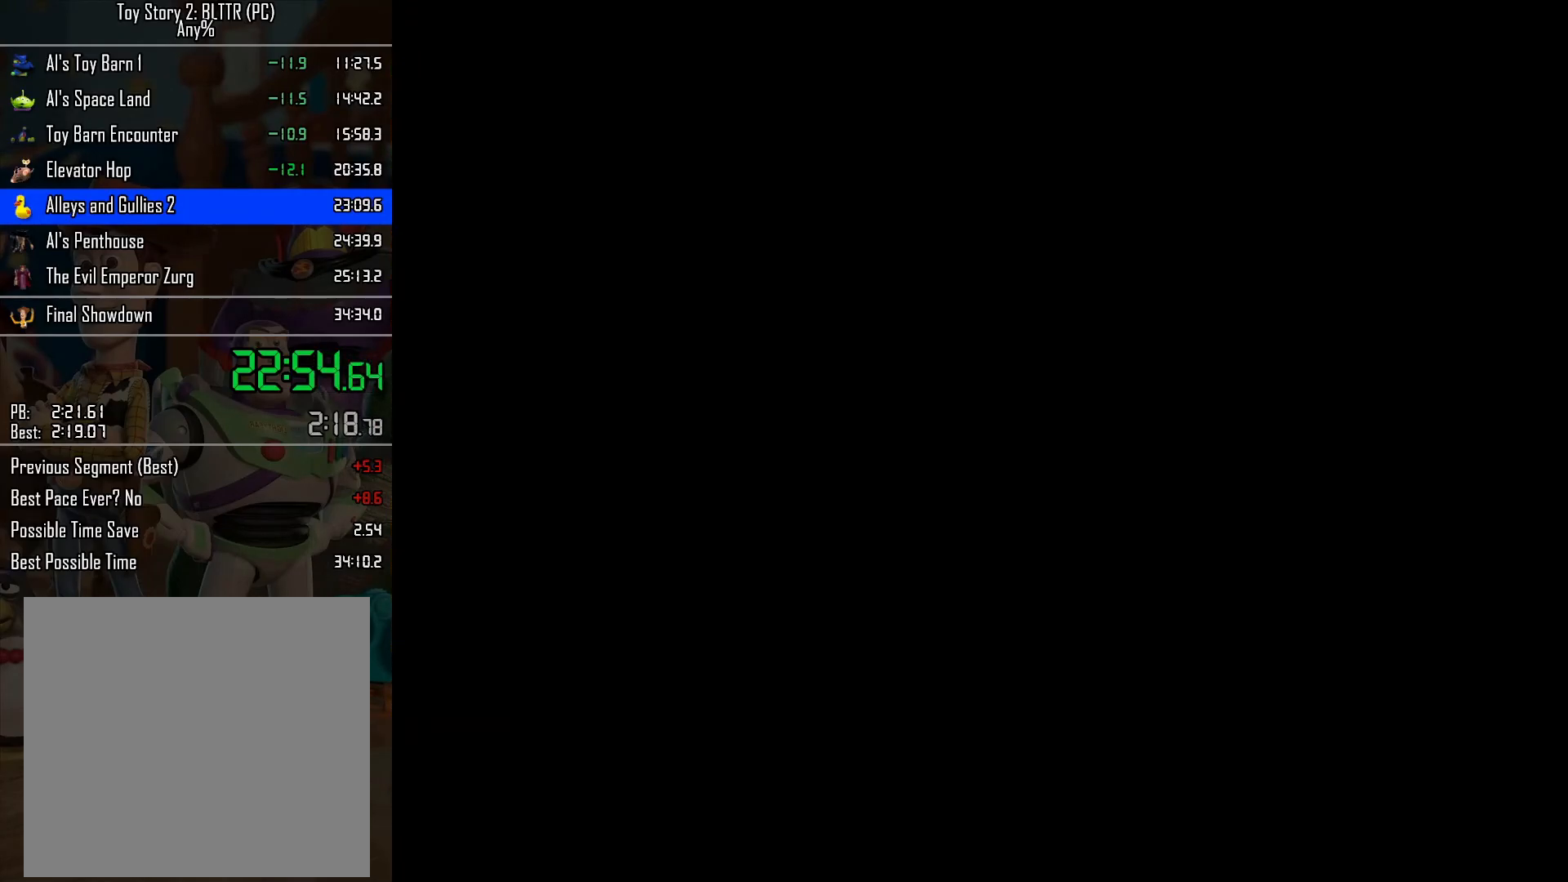
{"buttons": [], "left_stick": "center", "right_stick": "center", "events": [[400, "A", "down"], [500, "A", "up"]]}
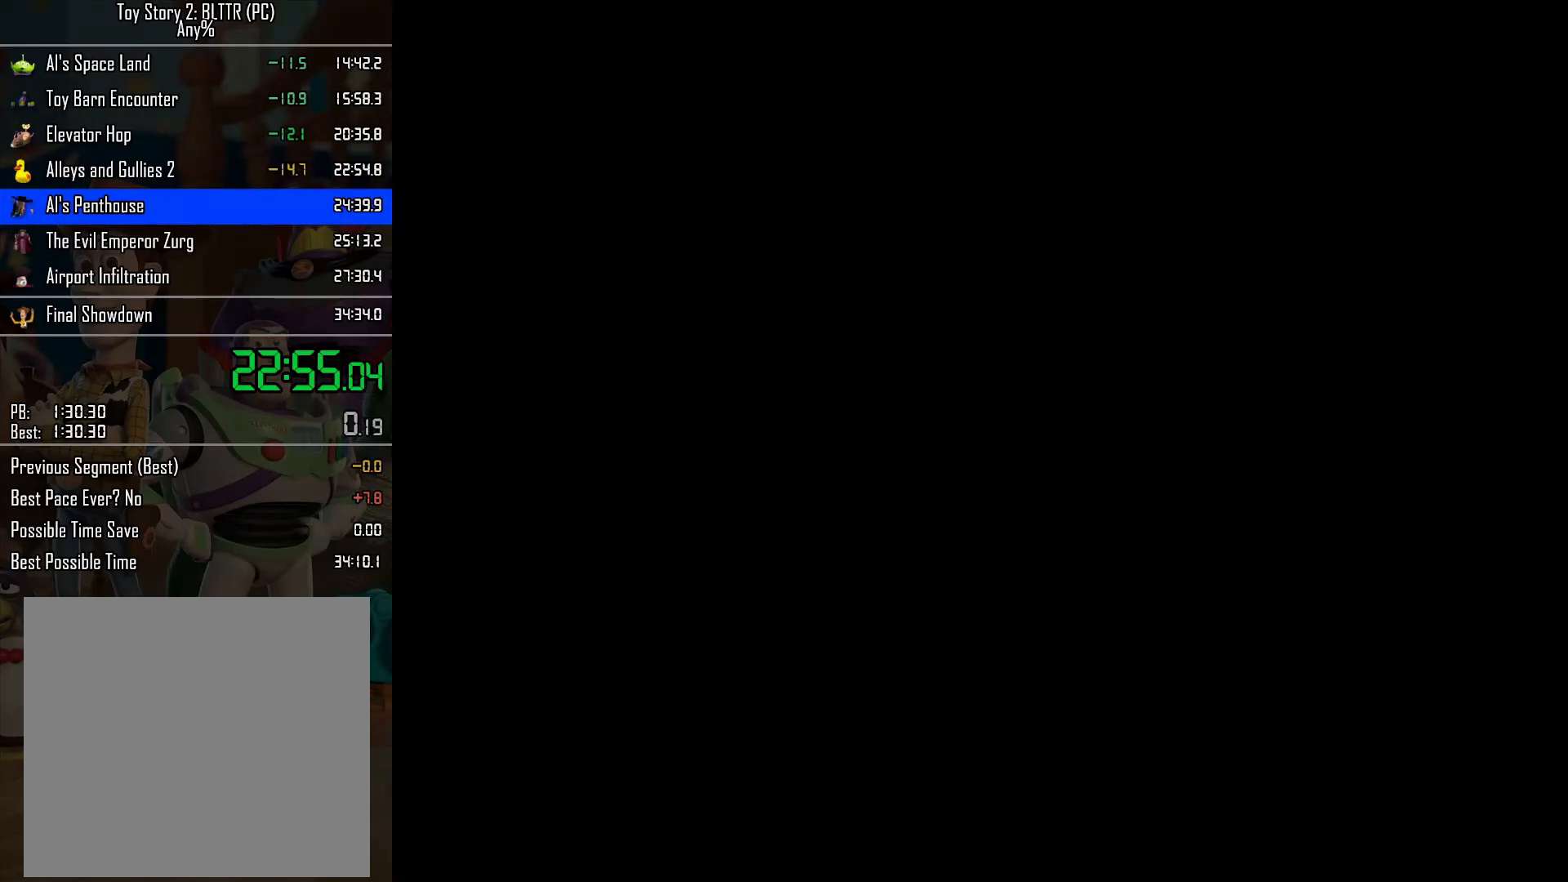
{"buttons": [], "left_stick": "center", "right_stick": "center", "events": [[83, "A", "down"], [133, "A", "up"], [250, "A", "down"], [333, "A", "up"], [417, "A", "down"], [500, "A", "up"]]}
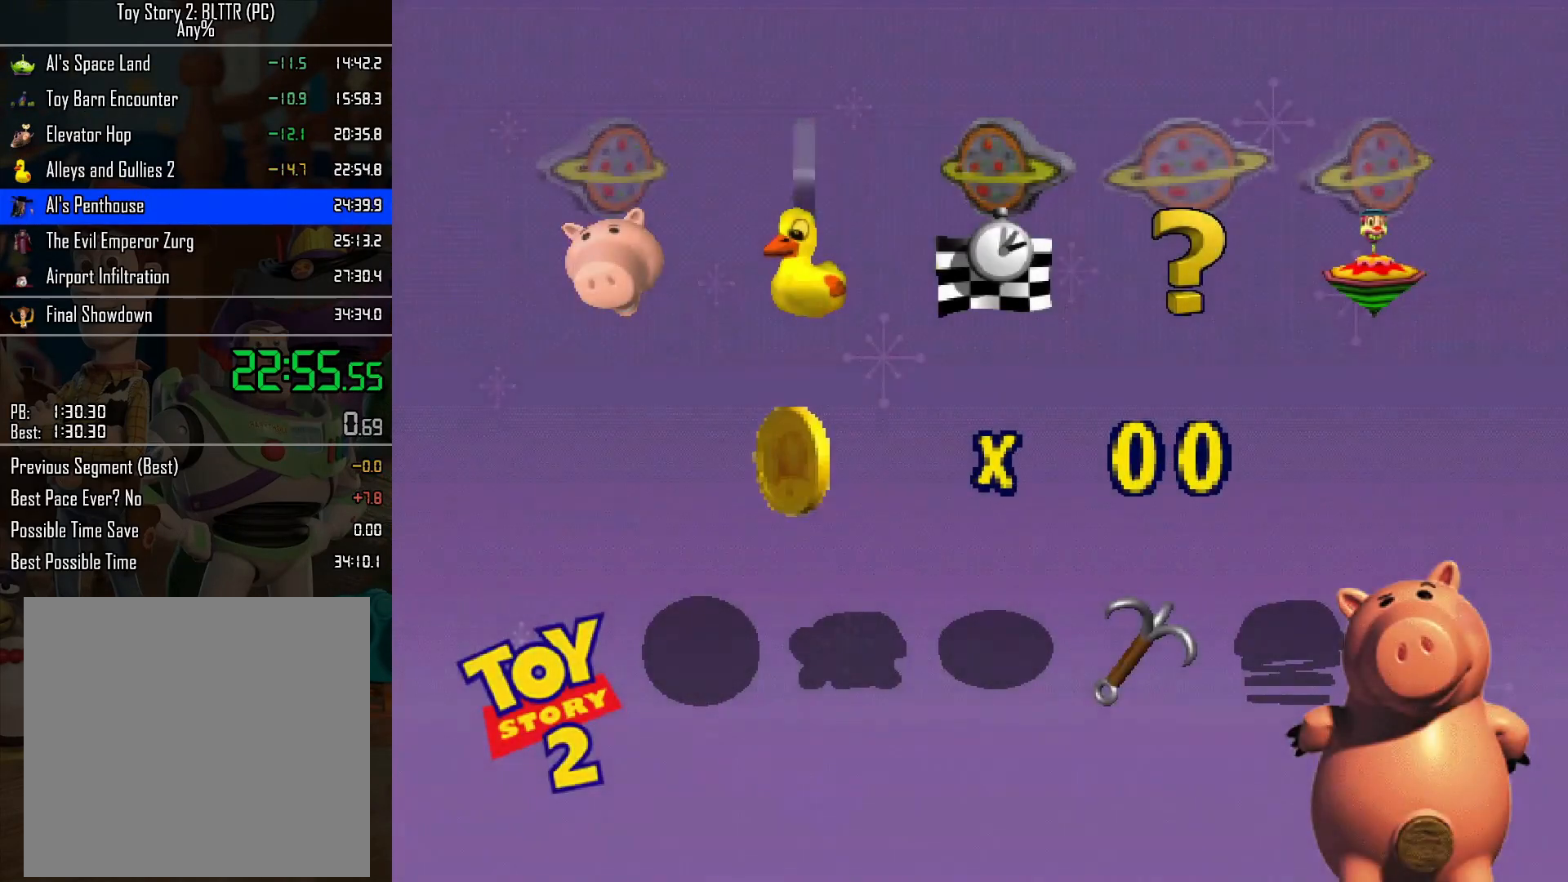
{"buttons": ["A"], "left_stick": "center", "right_stick": "center", "events": [[133, "A", "down"], [217, "A", "up"], [317, "A", "down"], [400, "A", "up"], [467, "A", "down"]]}
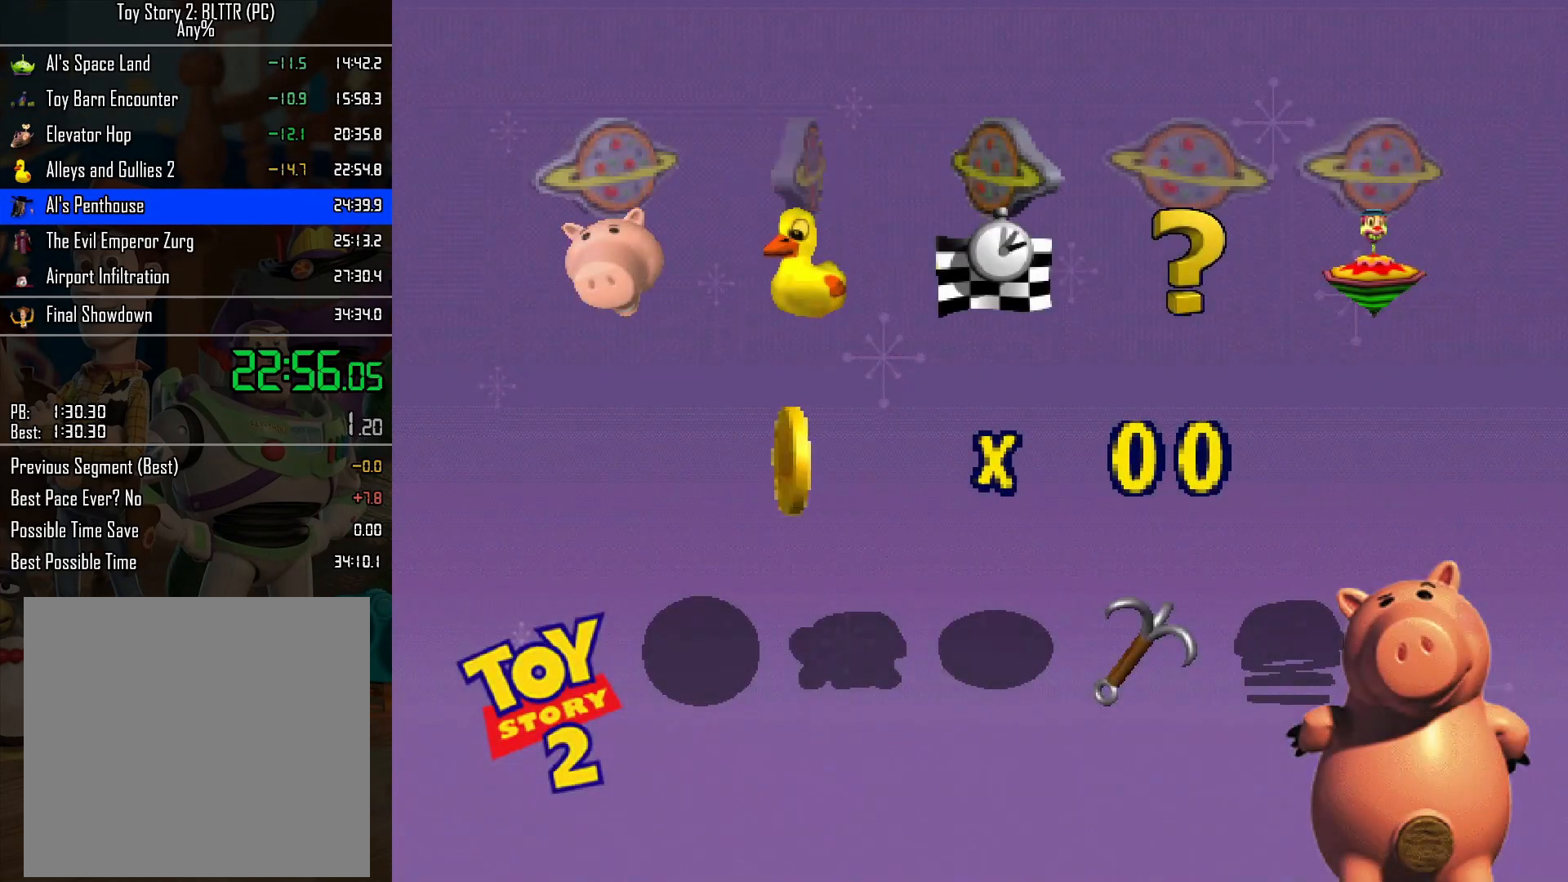
{"buttons": [], "left_stick": "center", "right_stick": "center", "events": [[67, "A", "up"], [150, "A", "down"], [233, "A", "up"], [333, "A", "down"], [433, "A", "up"]]}
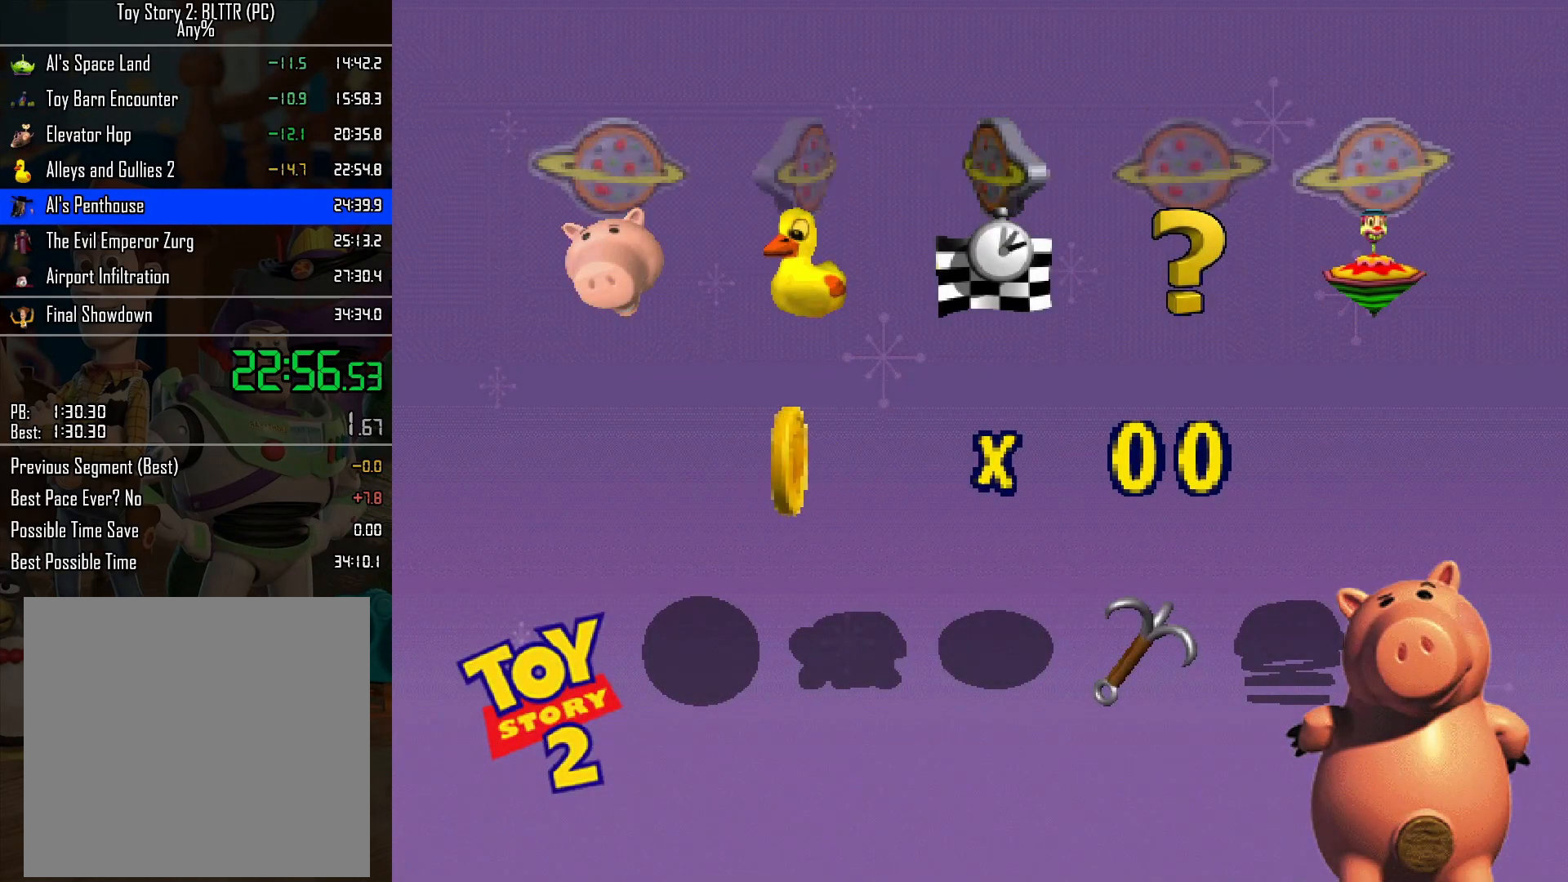
{"buttons": [], "left_stick": "center", "right_stick": "center", "events": [[17, "A", "down"], [133, "A", "up"], [200, "A", "down"], [283, "A", "up"], [350, "A", "down"], [433, "A", "up"]]}
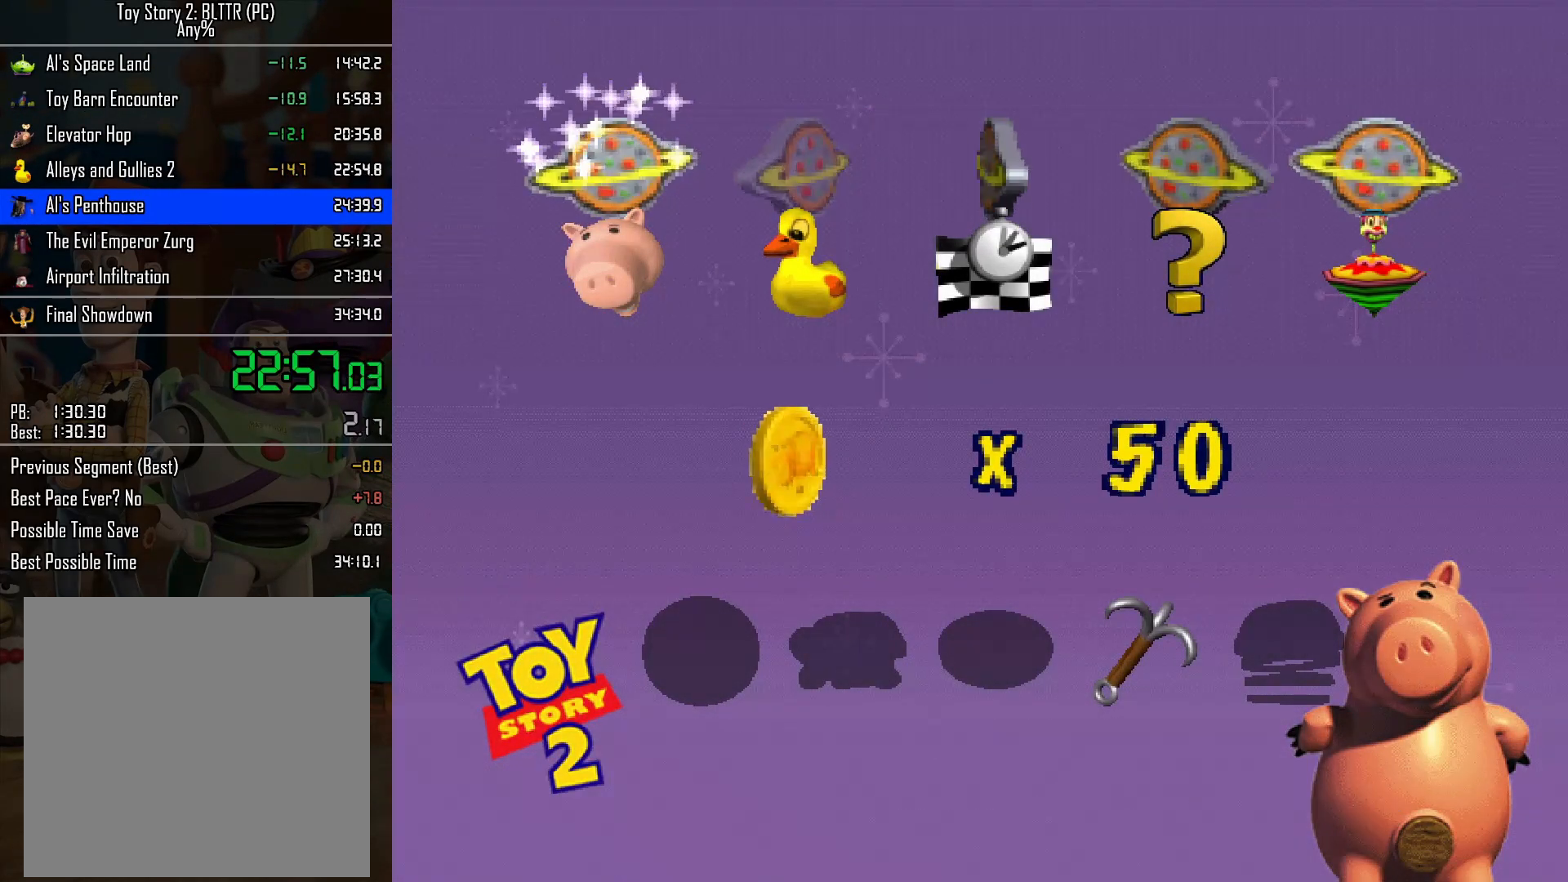
{"buttons": [], "left_stick": "center", "right_stick": "center", "events": [[33, "A", "down"], [117, "A", "up"], [200, "A", "down"], [283, "A", "up"], [383, "A", "down"], [467, "A", "up"]]}
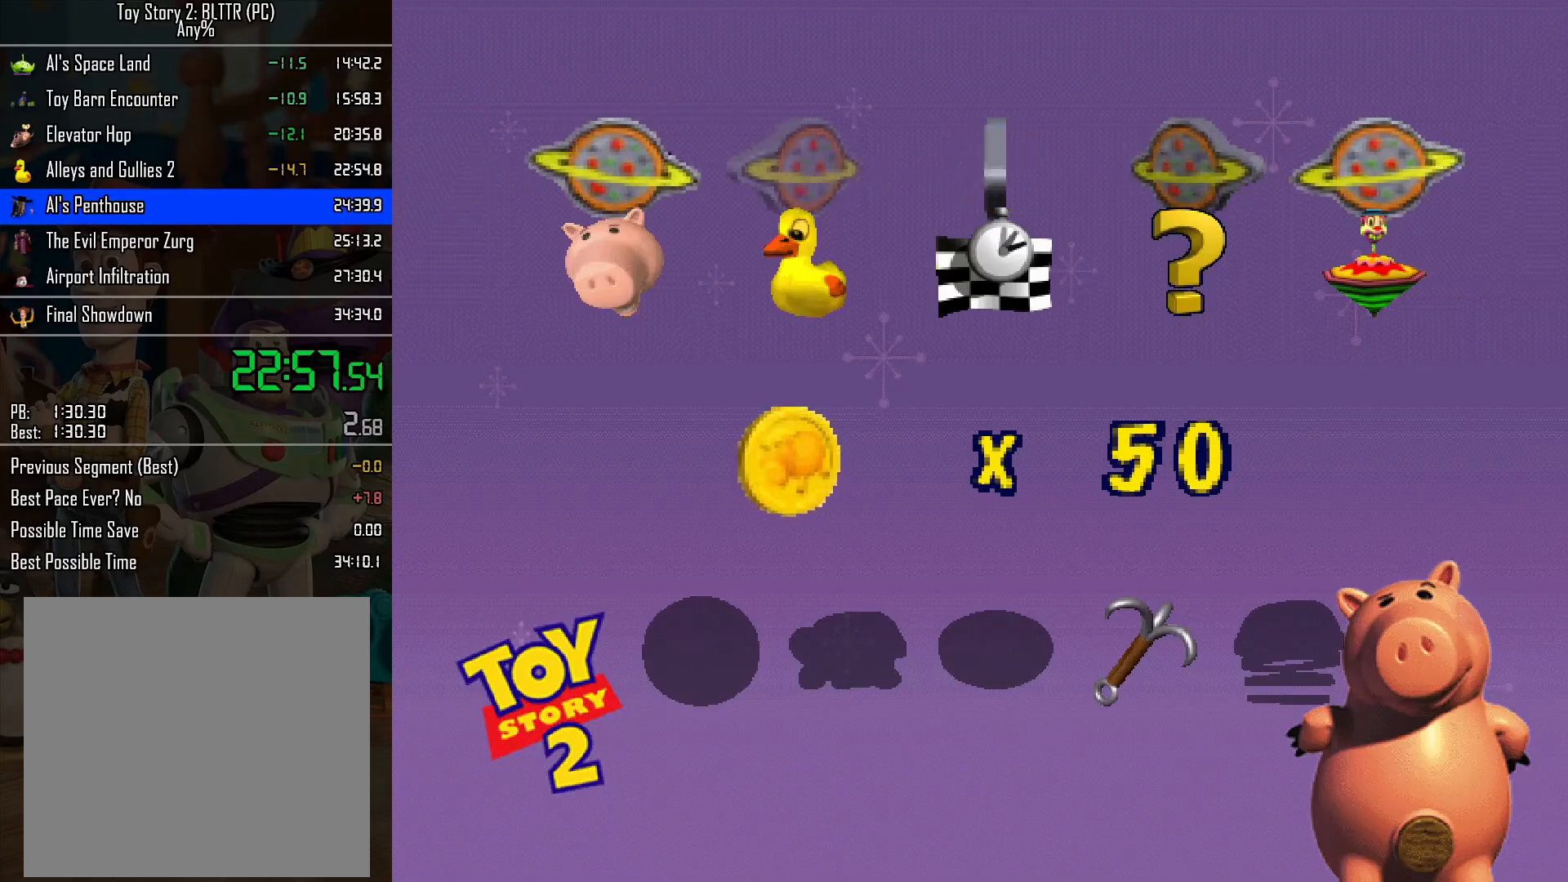
{"buttons": ["A"], "left_stick": "center", "right_stick": "center", "events": [[50, "A", "down"], [133, "A", "up"], [200, "A", "down"], [250, "A", "up"], [333, "A", "down"], [417, "A", "up"], [483, "A", "down"]]}
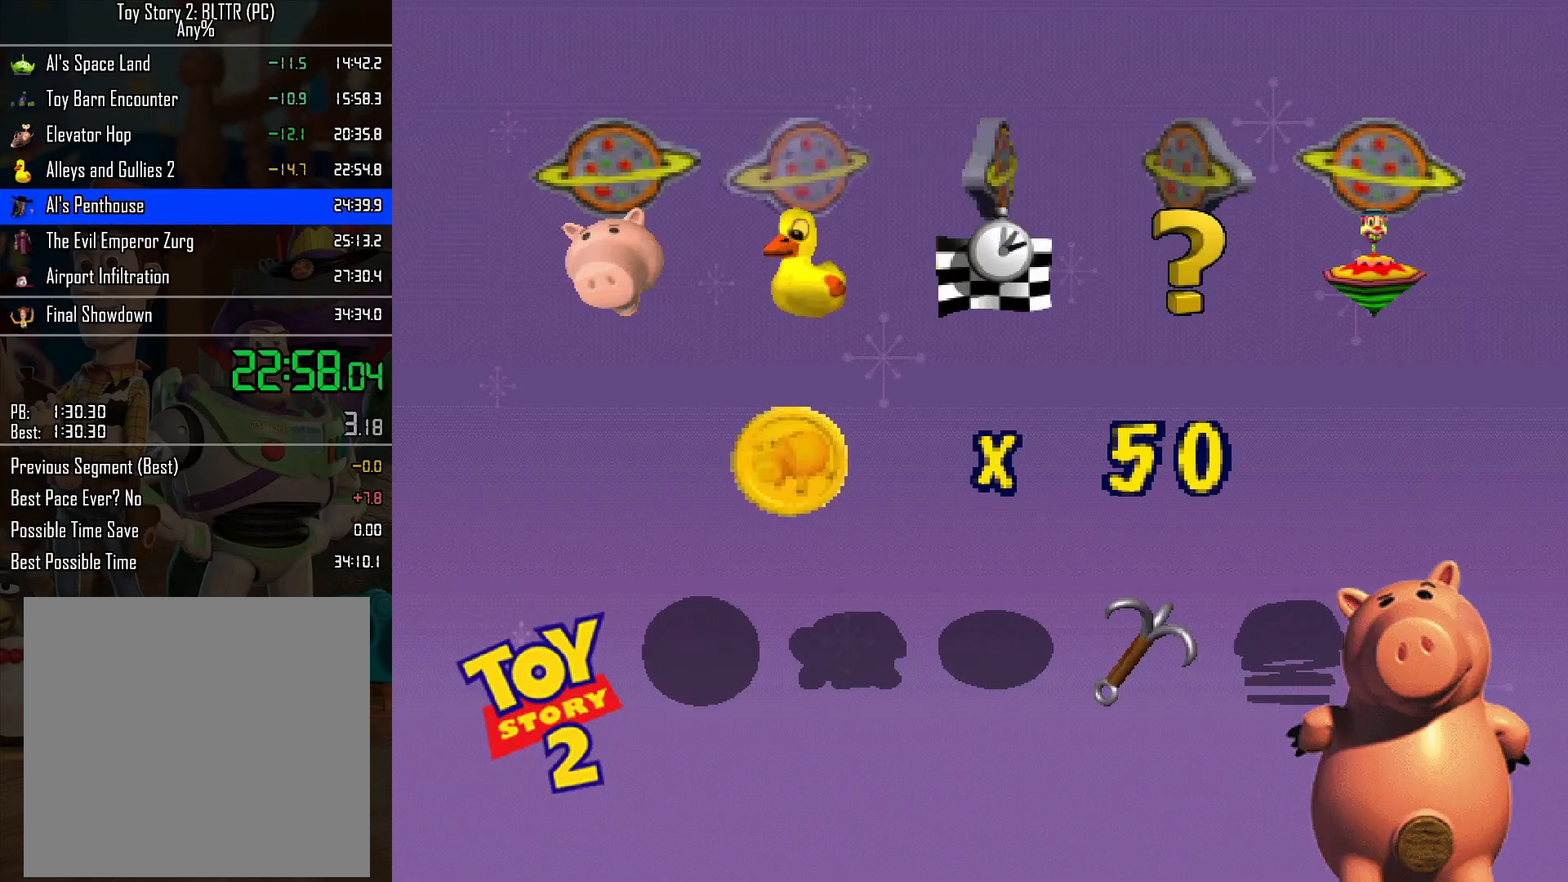
{"buttons": [], "left_stick": "center", "right_stick": "center", "events": [[67, "A", "up"], [133, "A", "down"], [200, "A", "up"], [283, "A", "down"], [333, "A", "up"], [400, "A", "down"], [483, "A", "up"]]}